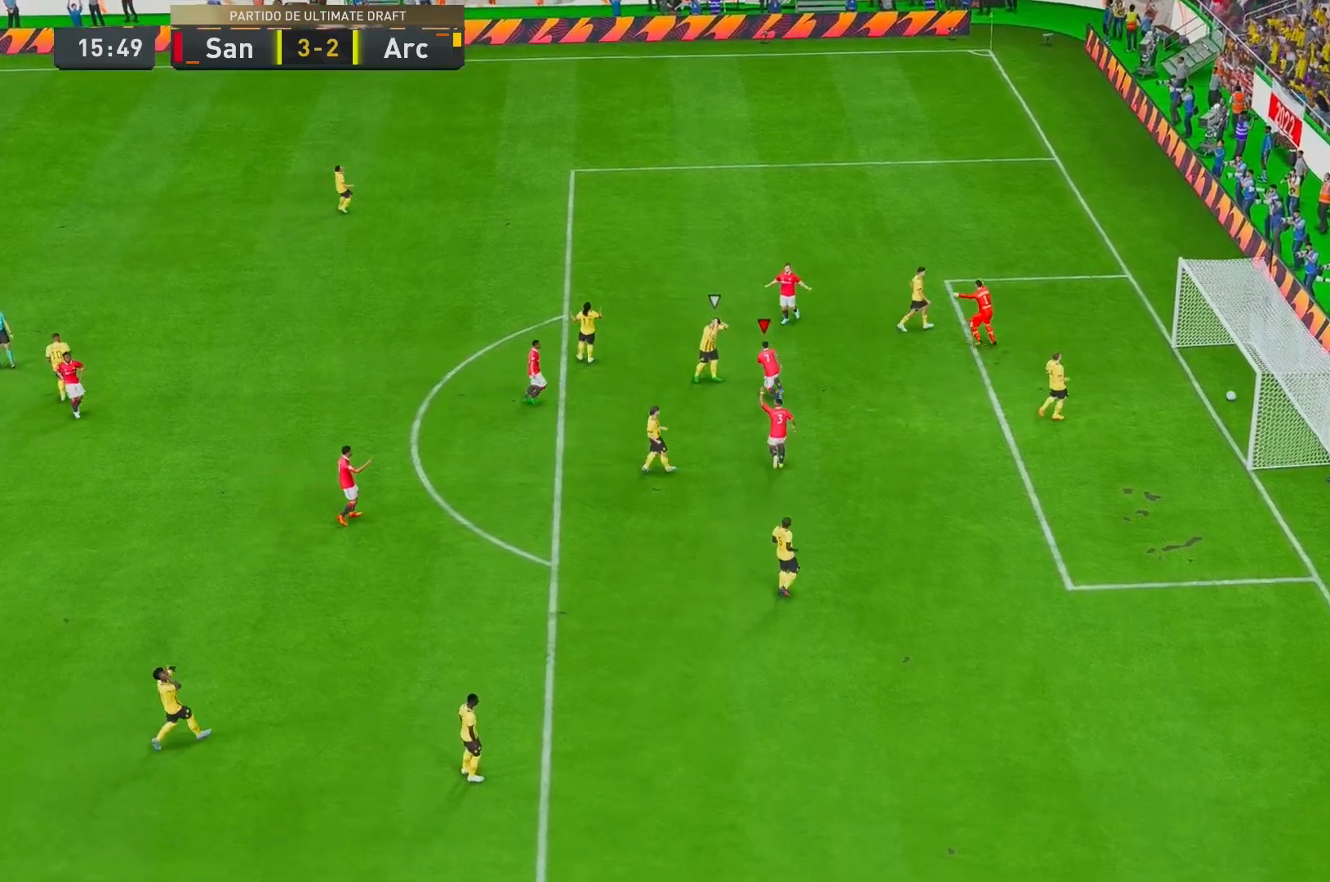
Gameplay with a controller (Xbox layout); each line is a JSON object with the inputs held at the frame after it. "events" lists button and stick changes between this image and that frame as [ms after this image, input, new state], when the widget could be followed in between. Not read: L3 R3.
{"buttons": ["L2", "R2"], "left_stick": "up-right", "right_stick": "center", "events": [[183, "L2", "down"], [183, "R2", "down"], [183, "left_stick", "up-left"], [267, "L2", "up"], [300, "L1", "down"], [300, "R2", "up"], [300, "left_stick", "up"], [433, "L1", "up"], [433, "L2", "down"], [433, "R2", "down"], [433, "left_stick", "up-right"]]}
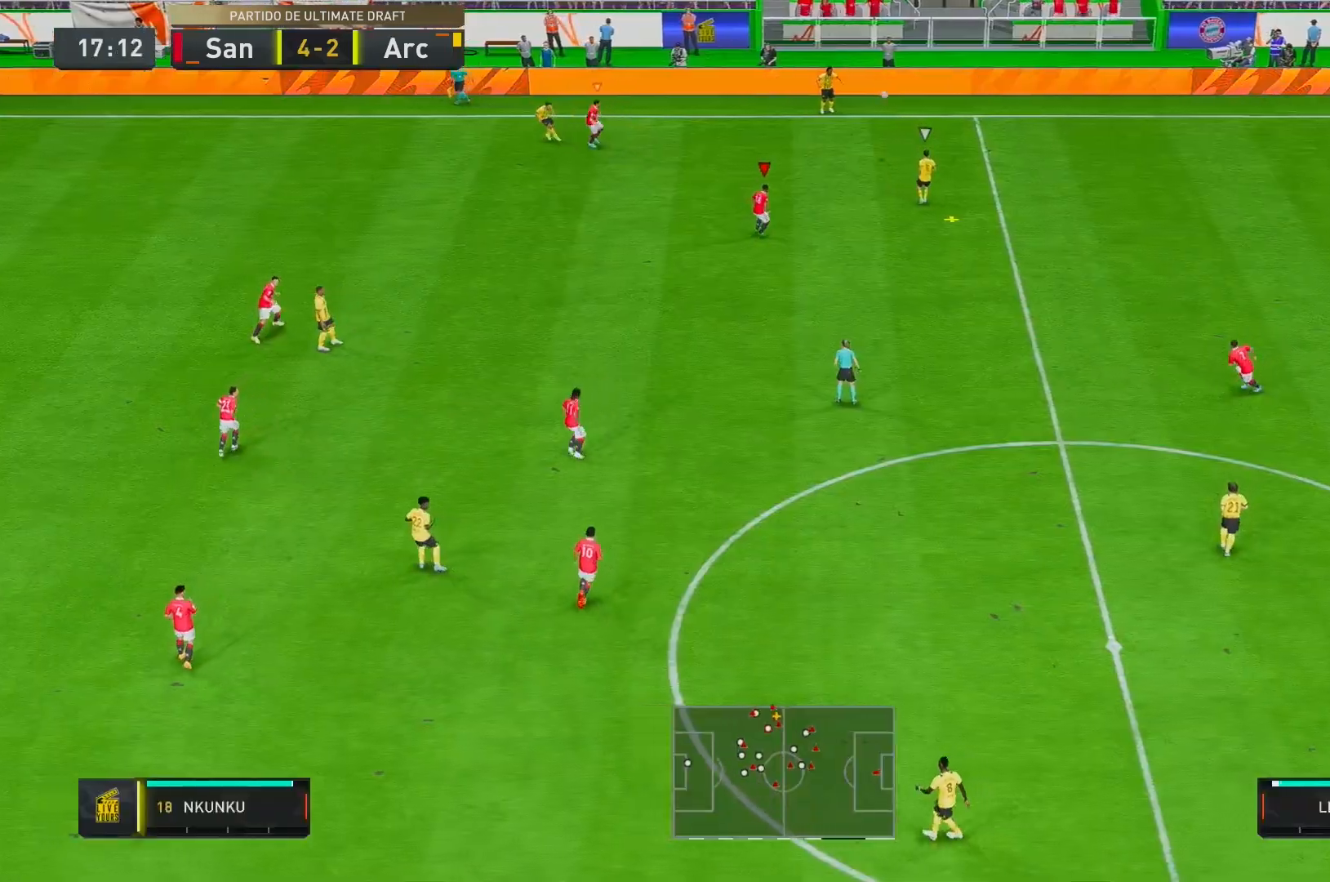
{"buttons": ["R1", "R2"], "left_stick": "up-right", "right_stick": "center", "events": [[150, "L2", "up"], [200, "R1", "down"]]}
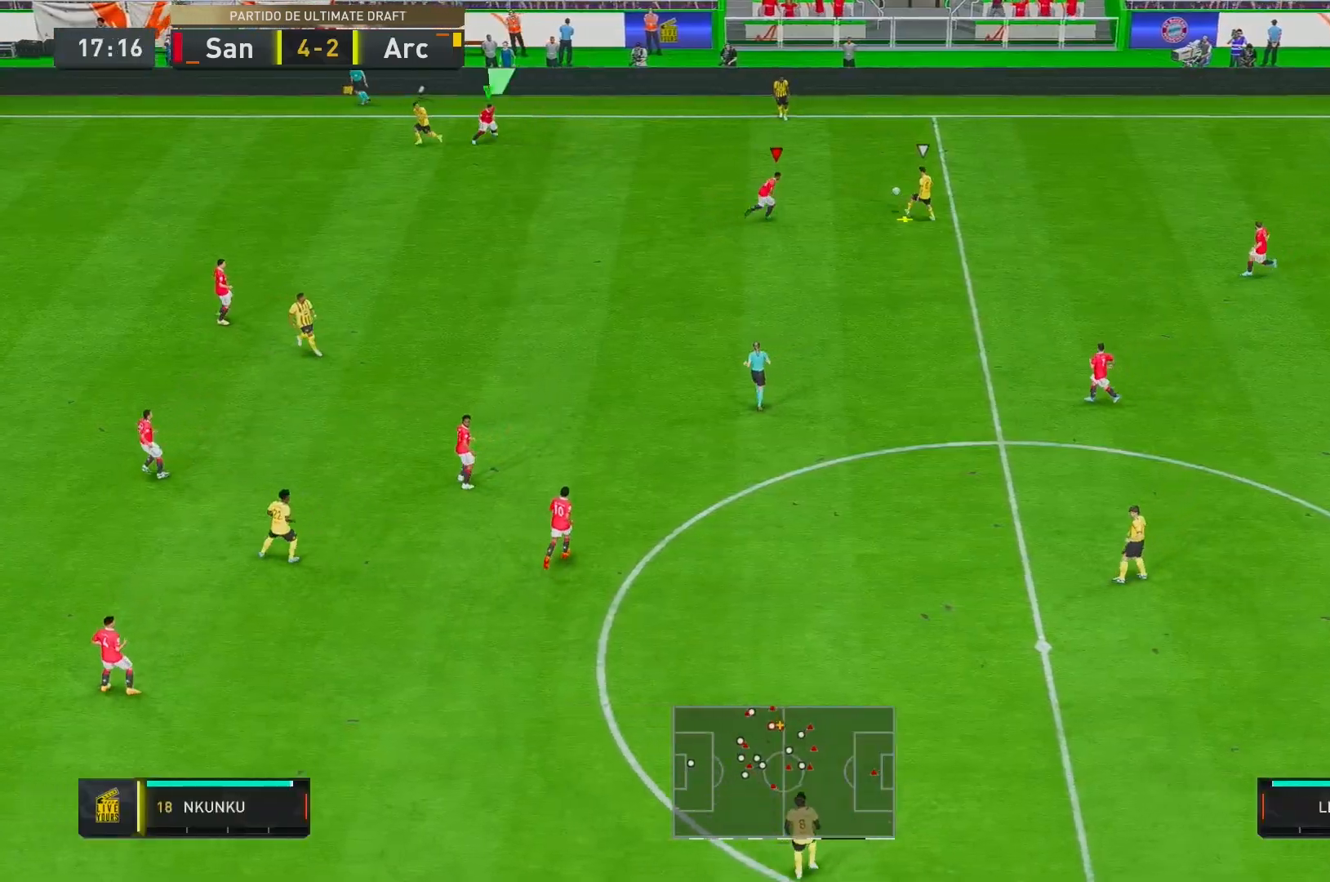
{"buttons": ["L2"], "left_stick": "up", "right_stick": "center", "events": [[350, "R1", "up"], [367, "L2", "down"], [417, "R2", "up"], [483, "left_stick", "up"]]}
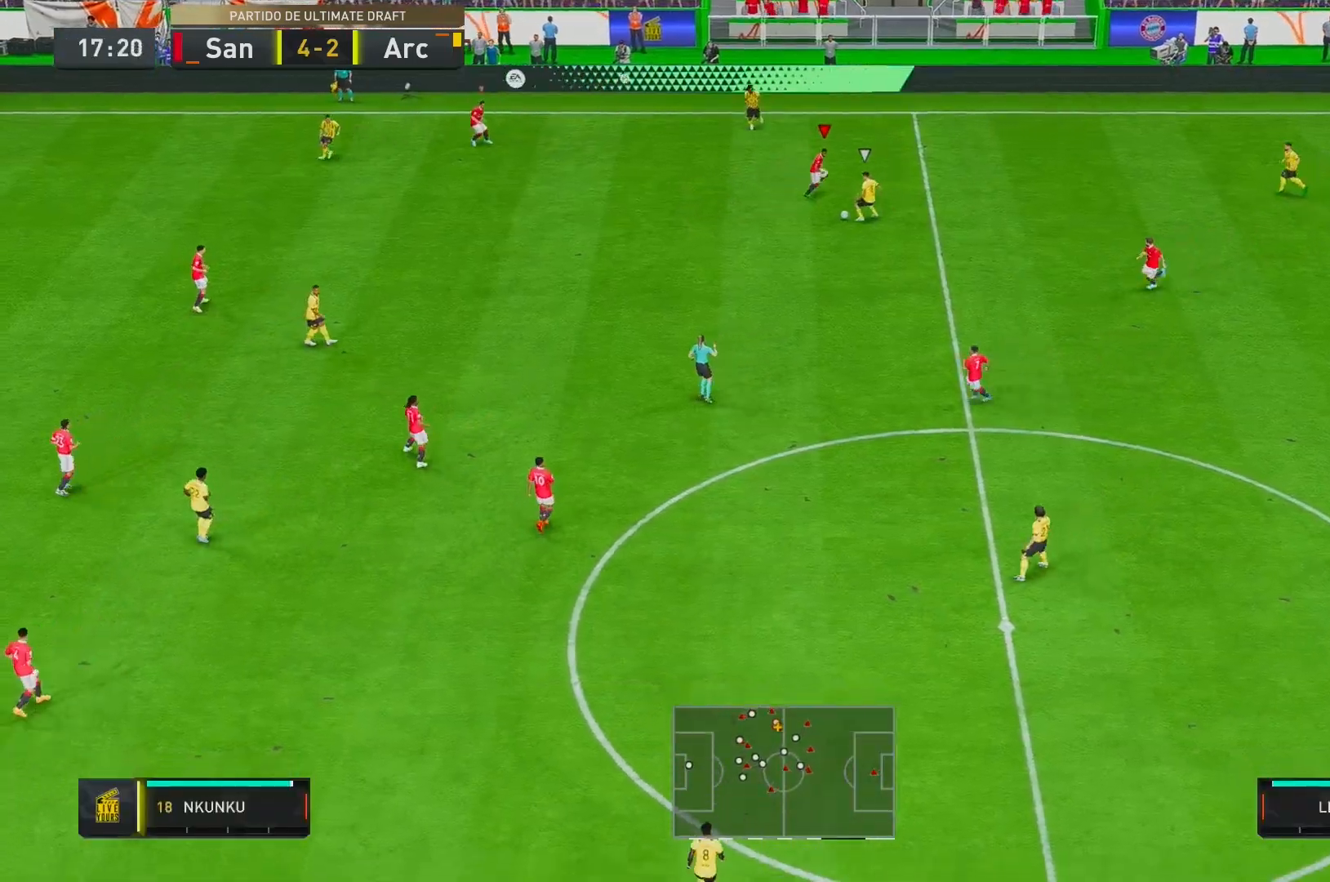
{"buttons": ["L2", "R2"], "left_stick": "right", "right_stick": "center", "events": [[17, "left_stick", "up-left"], [233, "right_stick", "left"], [317, "left_stick", "right"], [400, "right_stick", "center"], [417, "R2", "down"]]}
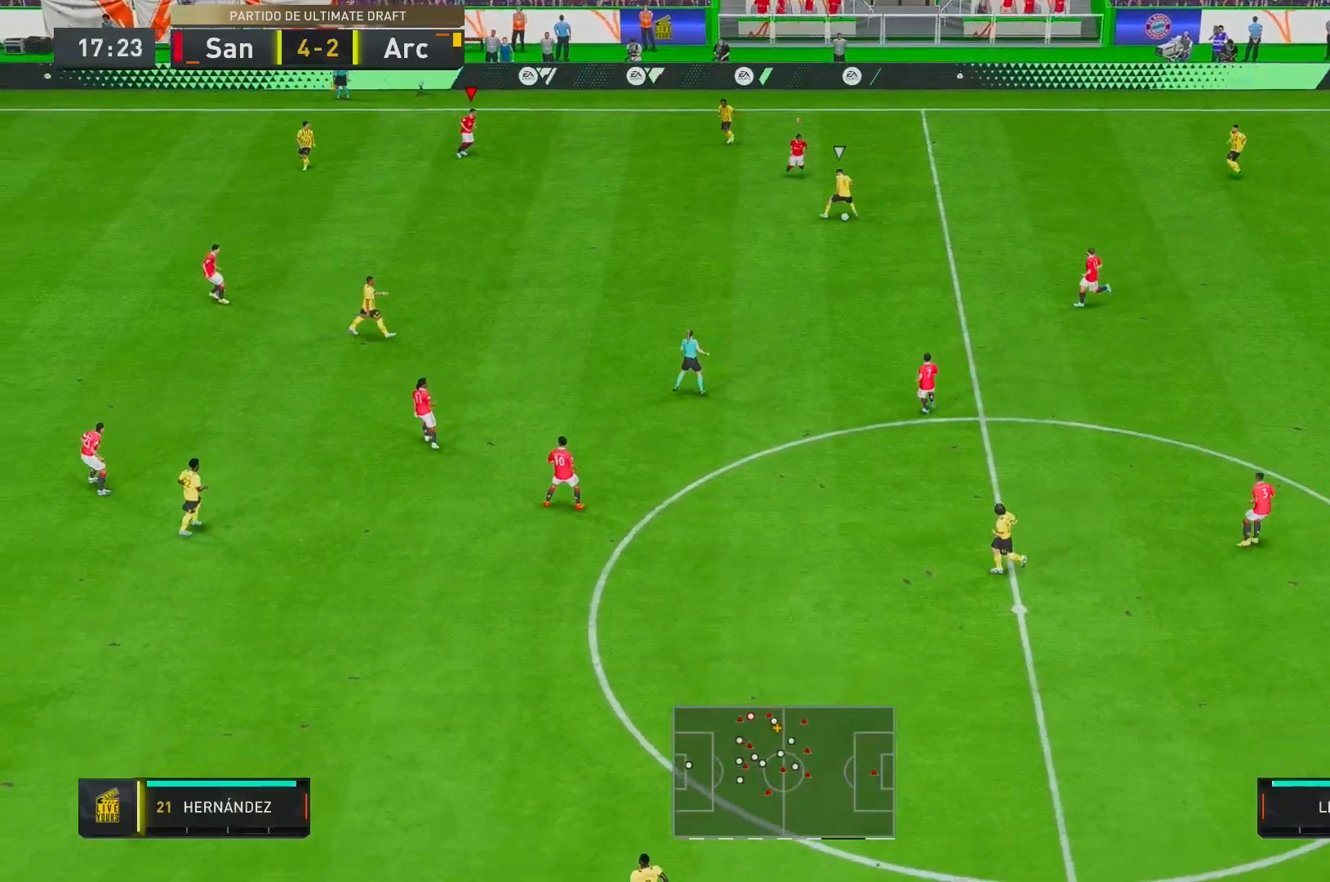
{"buttons": ["R1", "R2"], "left_stick": "down-right", "right_stick": "center", "events": [[50, "R1", "down"], [250, "L2", "up"], [300, "left_stick", "down-right"]]}
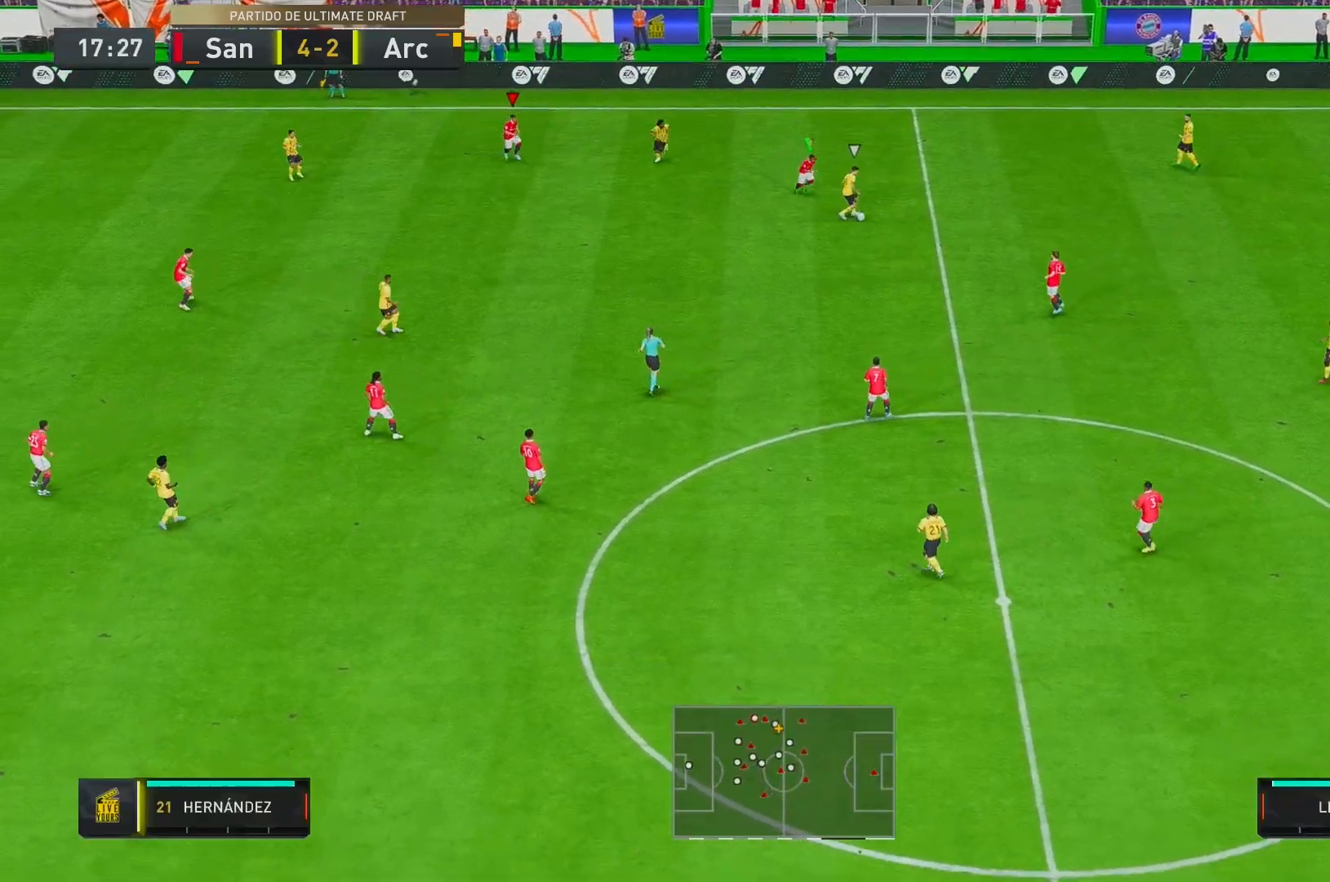
{"buttons": ["L2", "R1", "R2"], "left_stick": "down", "right_stick": "center"}
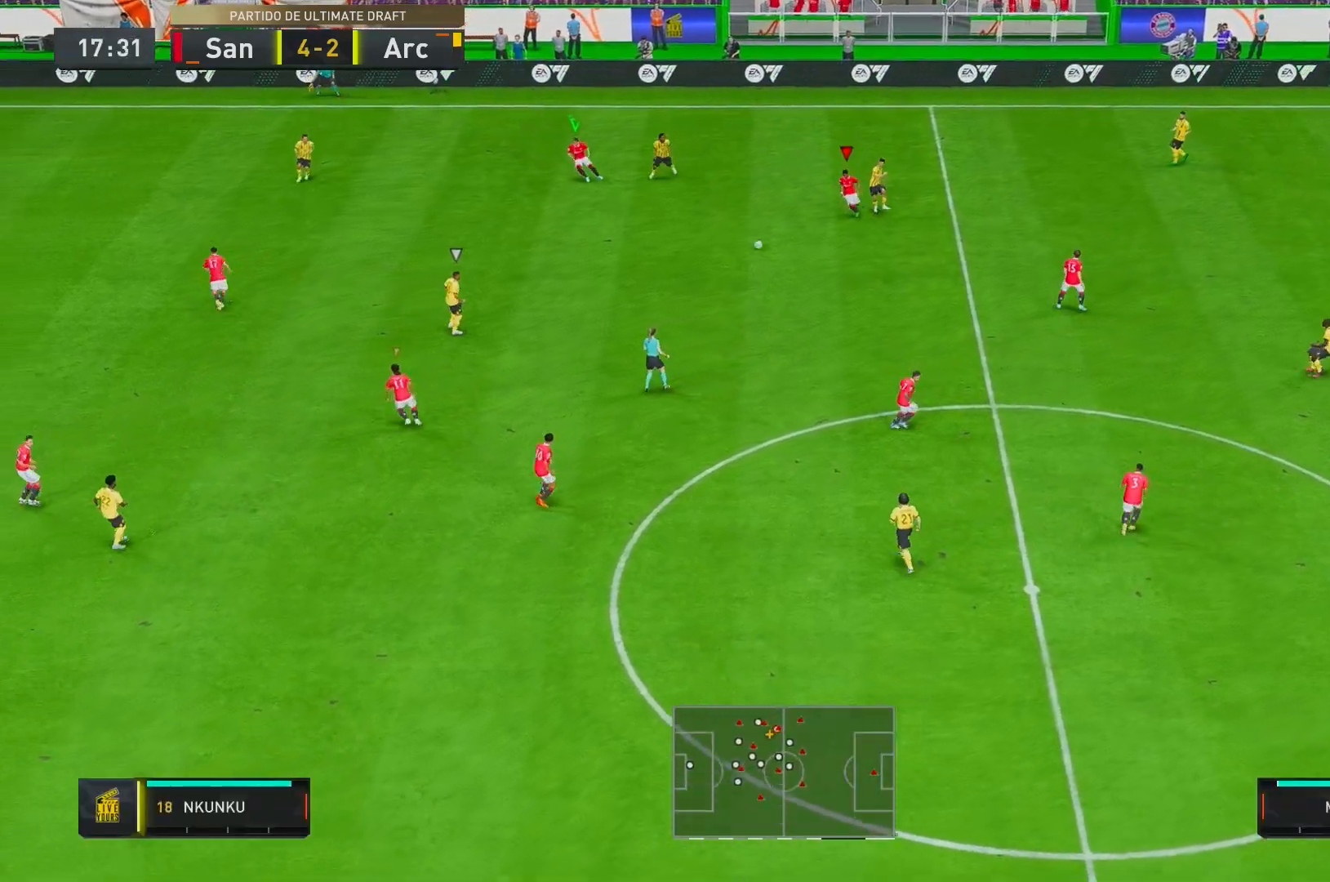
{"buttons": ["L2", "R1", "R2"], "left_stick": "right", "right_stick": "center", "events": [[133, "R1", "up"], [150, "L2", "up"], [167, "L1", "down"], [333, "L2", "down"], [333, "R1", "down"], [333, "left_stick", "right"], [367, "L1", "up"]]}
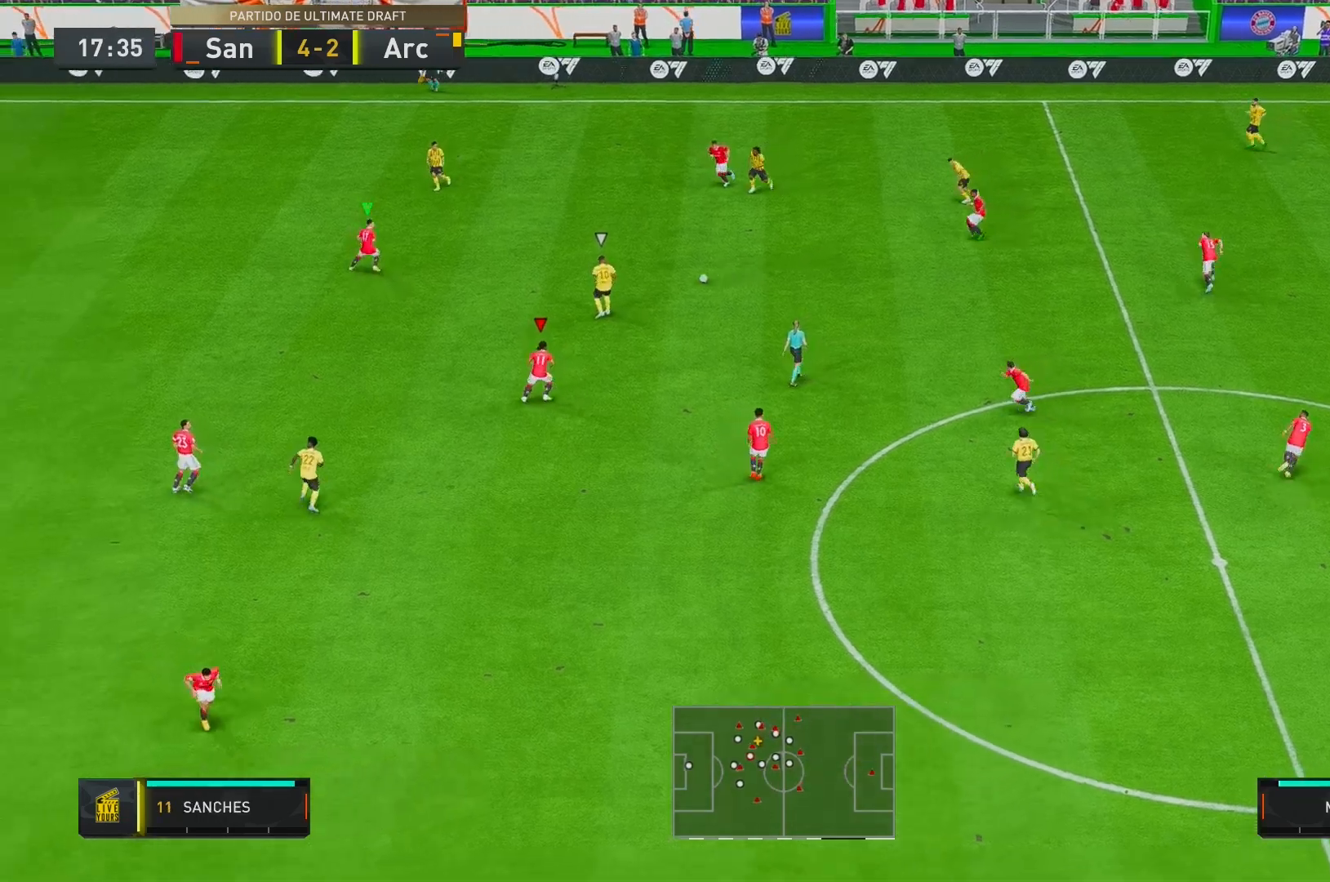
{"buttons": ["L2", "R2"], "left_stick": "up", "right_stick": "center", "events": [[133, "R1", "up"], [200, "left_stick", "up-left"], [233, "right_stick", "down"], [367, "left_stick", "up"], [400, "right_stick", "center"]]}
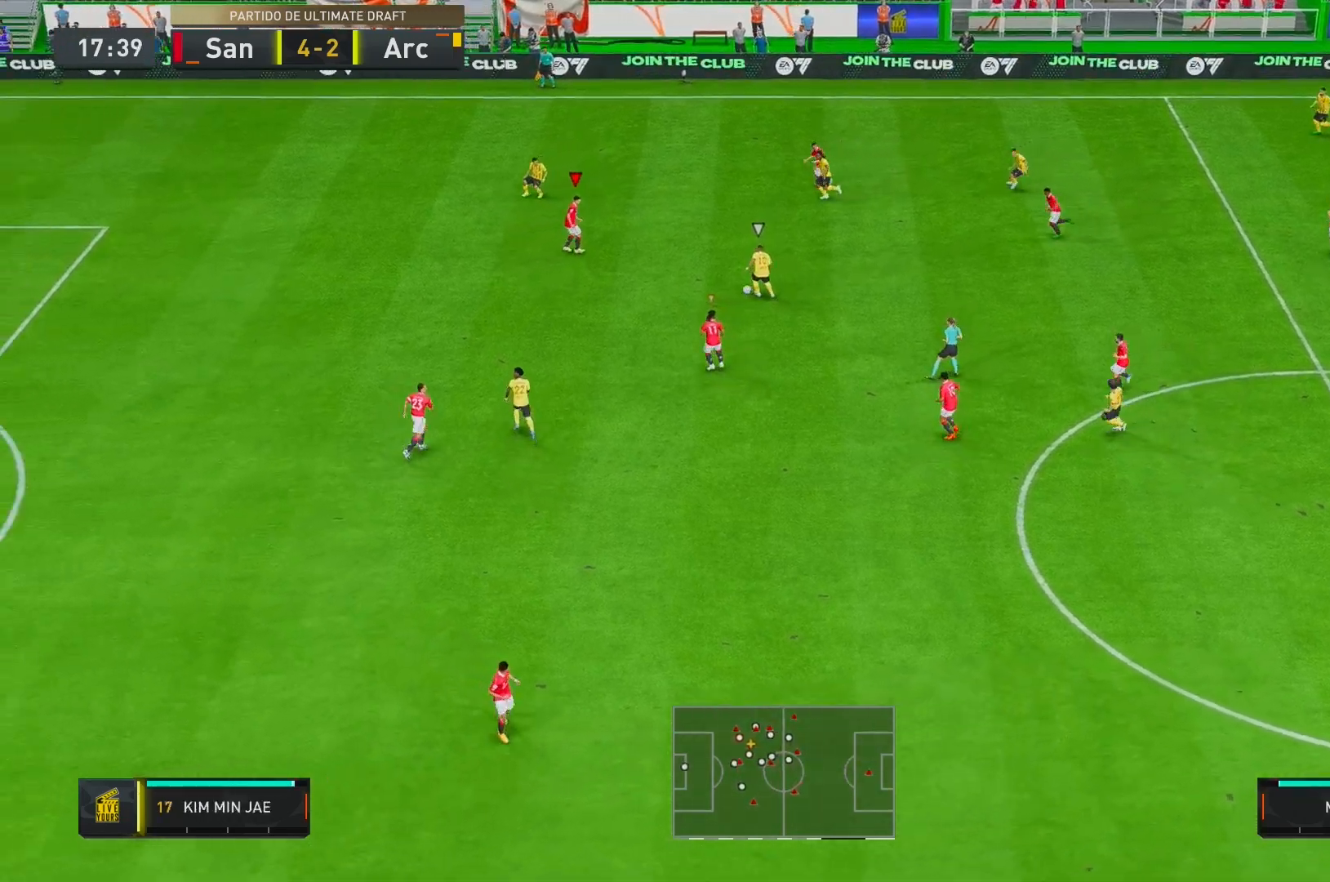
{"buttons": ["L2", "R1", "R2"], "left_stick": "down-left", "right_stick": "center", "events": [[33, "left_stick", "up-left"], [83, "R2", "up"], [167, "left_stick", "left"], [217, "R2", "down"], [367, "left_stick", "down-left"], [433, "R1", "down"]]}
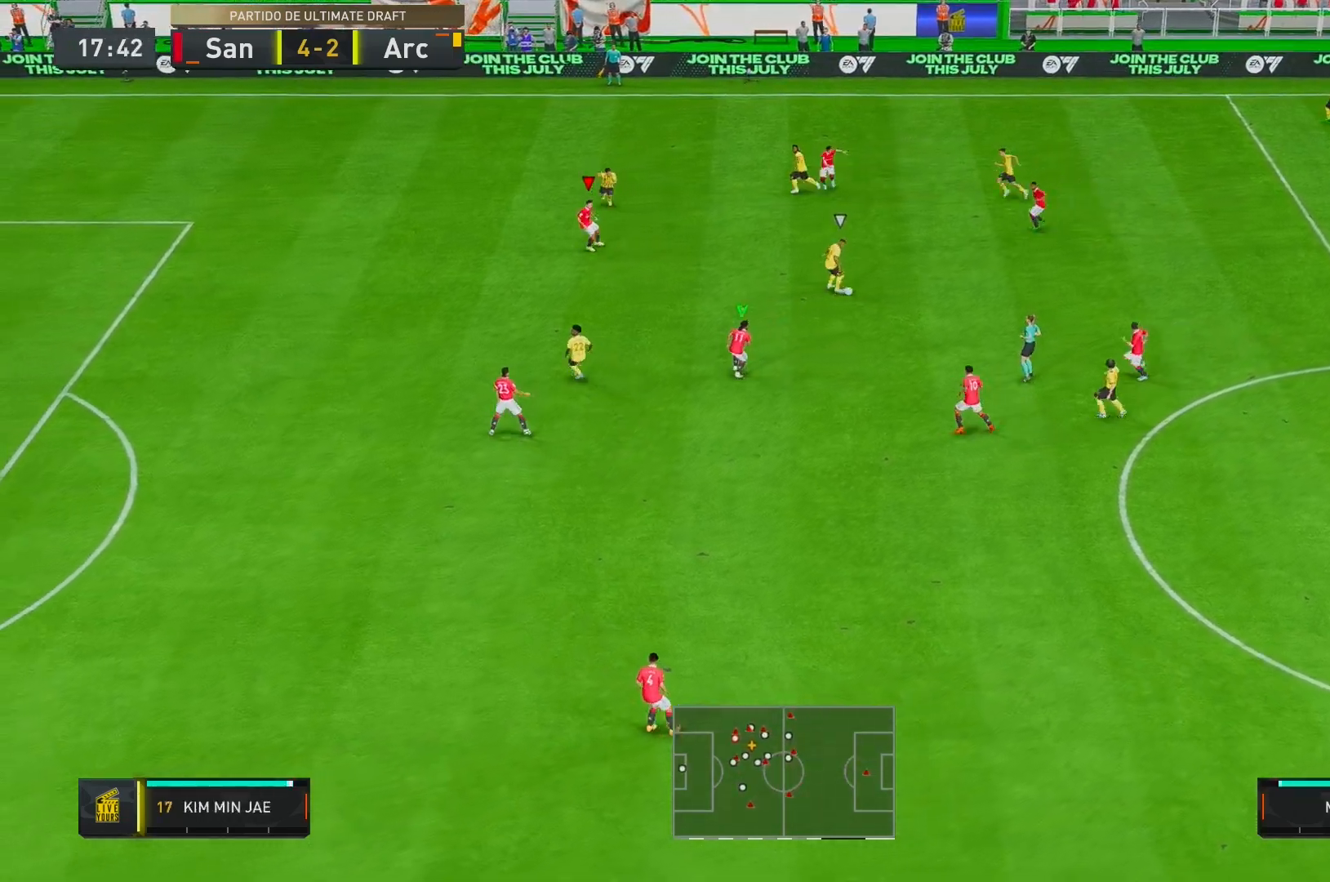
{"buttons": ["L2", "R1", "R2"], "left_stick": "down", "right_stick": "center", "events": [[133, "left_stick", "center"], [283, "left_stick", "down"]]}
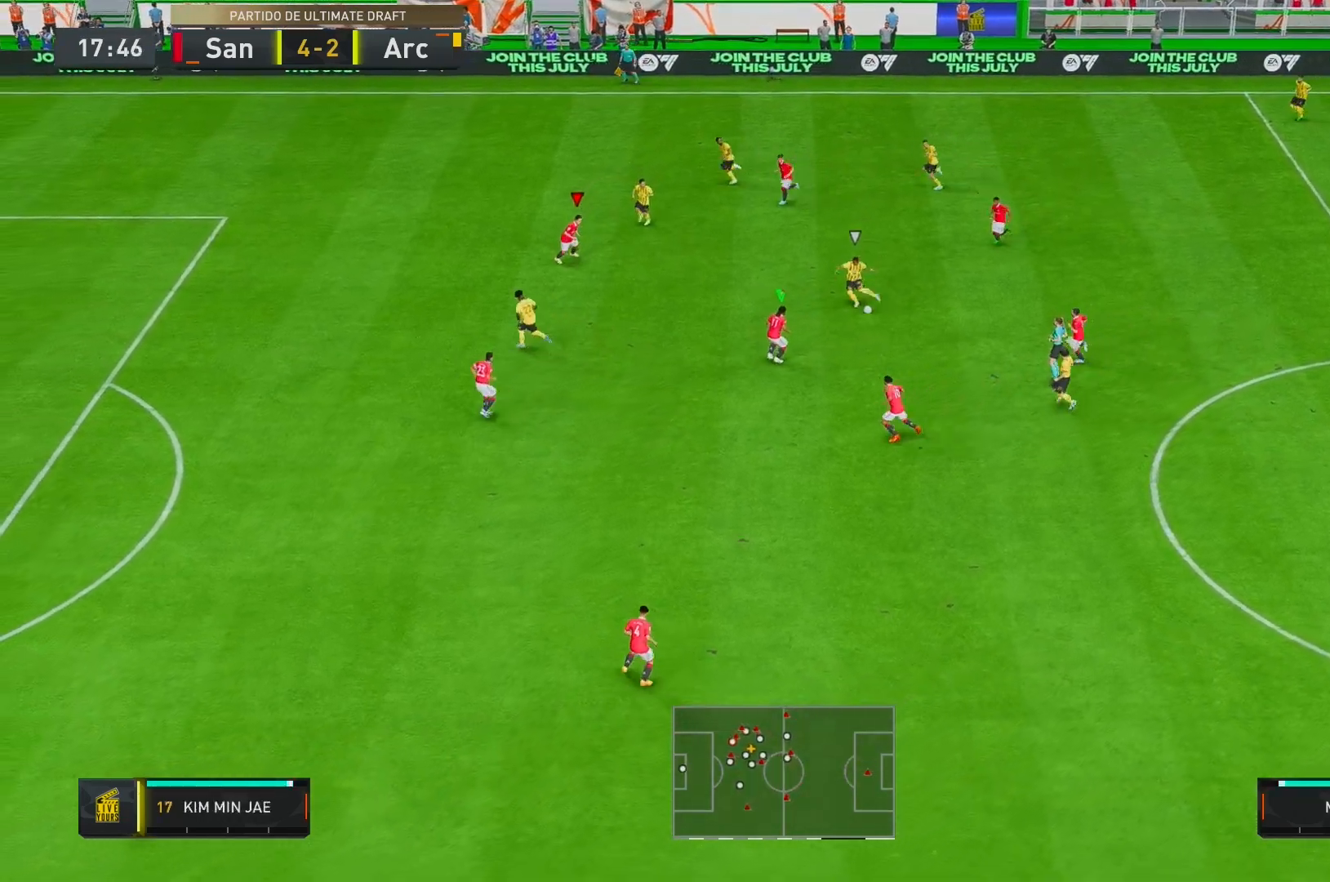
{"buttons": ["L2", "R1", "R2"], "left_stick": "down-left", "right_stick": "center", "events": [[317, "left_stick", "down-left"]]}
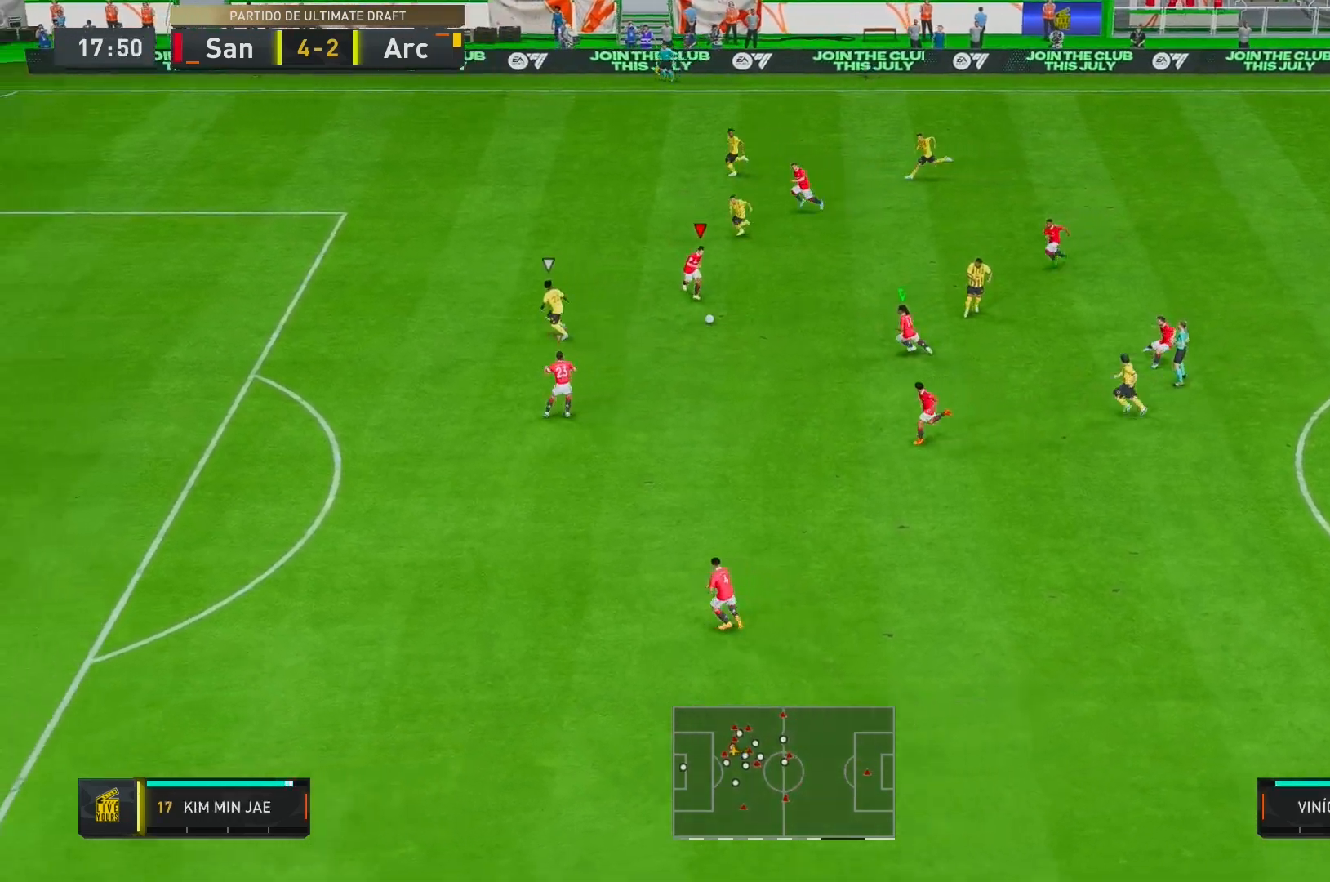
{"buttons": ["R2"], "left_stick": "left", "right_stick": "center", "events": [[17, "R1", "up"], [117, "left_stick", "left"], [267, "right_stick", "down-left"], [383, "right_stick", "center"], [417, "L2", "up"]]}
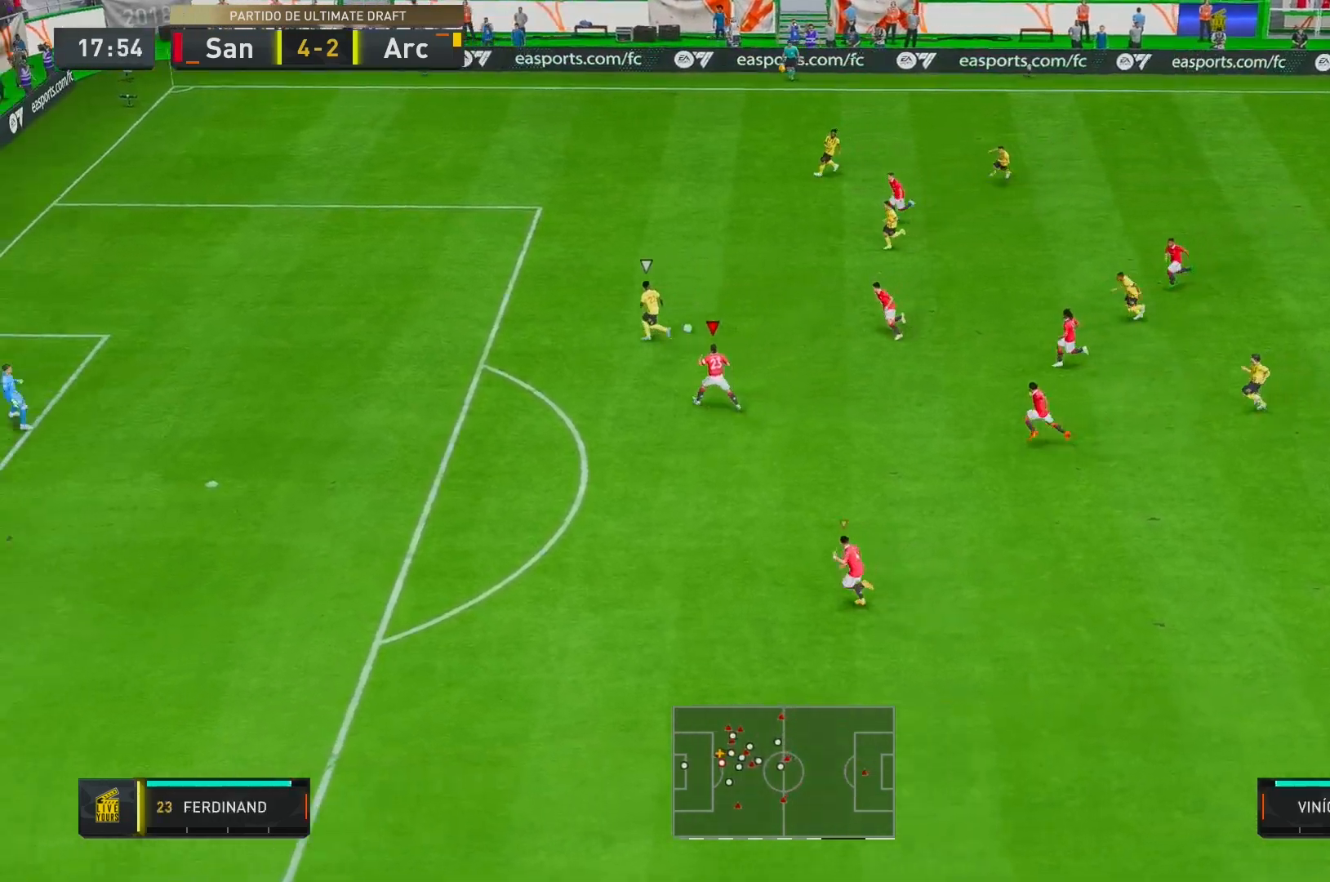
{"buttons": ["Y", "R2"], "left_stick": "left", "right_stick": "center", "events": [[217, "Y", "down"]]}
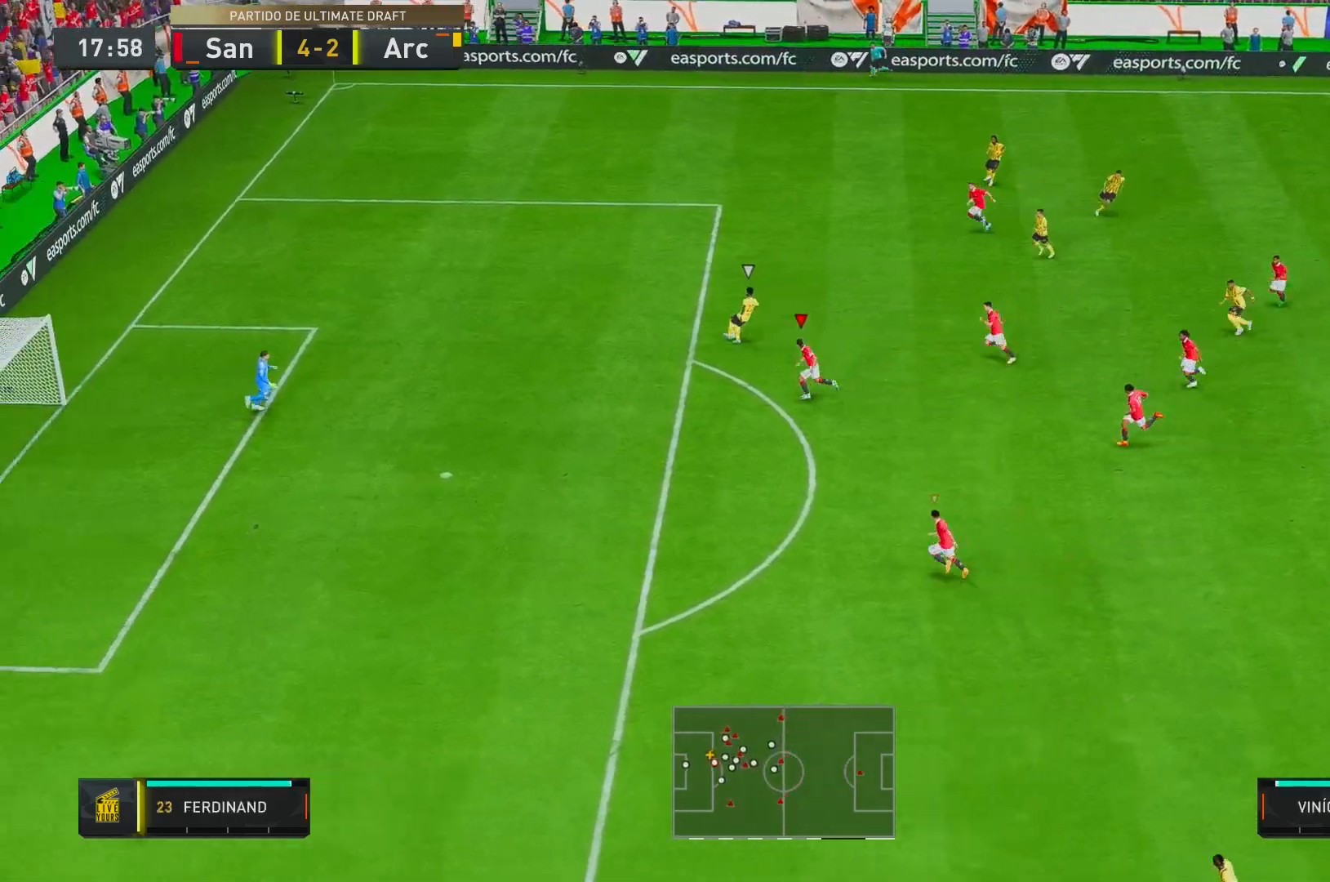
{"buttons": ["R2"], "left_stick": "left", "right_stick": "down-right", "events": [[233, "Y", "up"], [450, "right_stick", "down-right"]]}
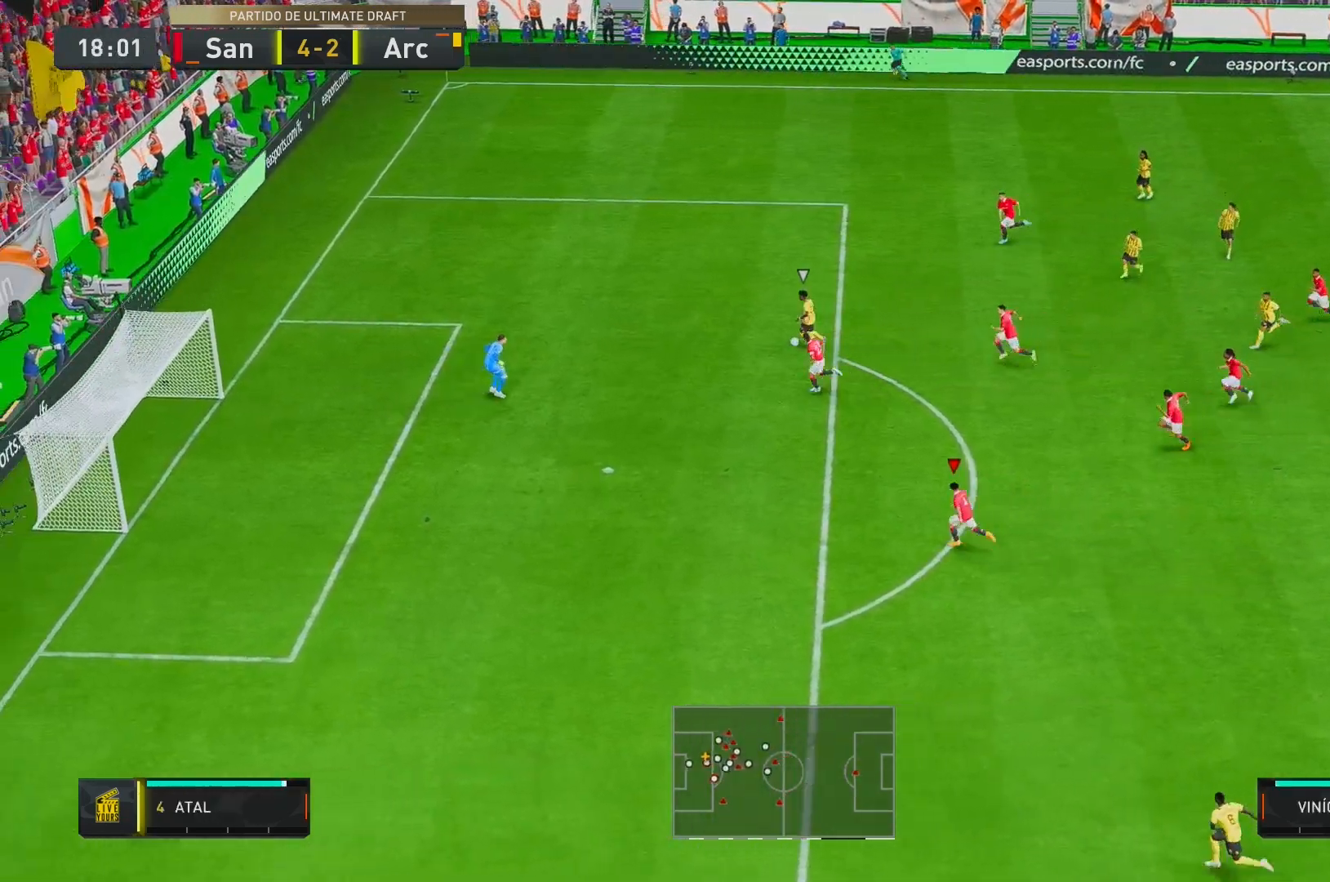
{"buttons": ["Y", "R2"], "left_stick": "left", "right_stick": "center", "events": [[267, "right_stick", "center"], [400, "Y", "down"]]}
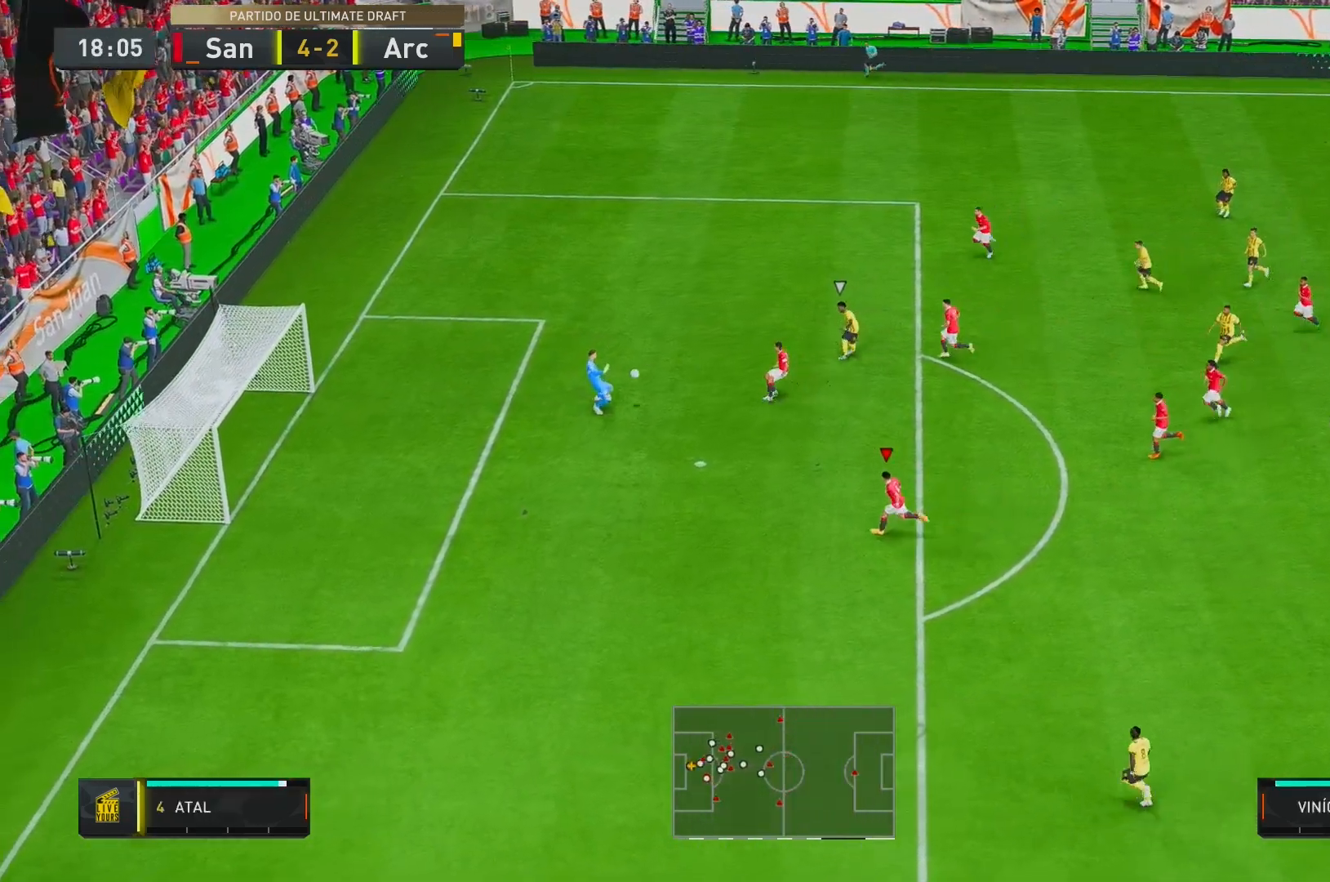
{"buttons": ["Y", "R2"], "left_stick": "left", "right_stick": "center", "events": []}
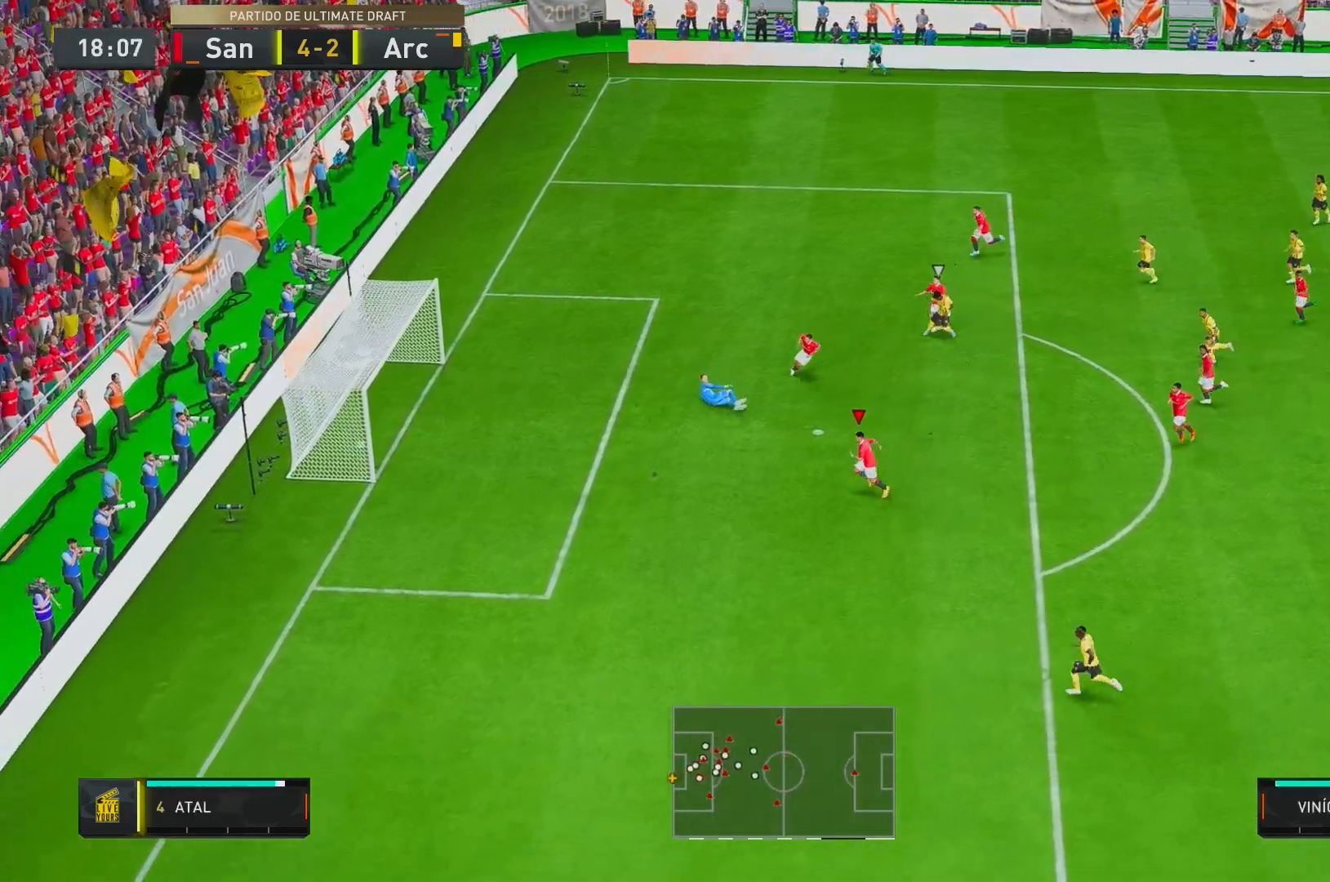
{"buttons": [], "left_stick": "center", "right_stick": "center", "events": [[217, "Y", "up"], [217, "left_stick", "center"], [417, "R2", "up"]]}
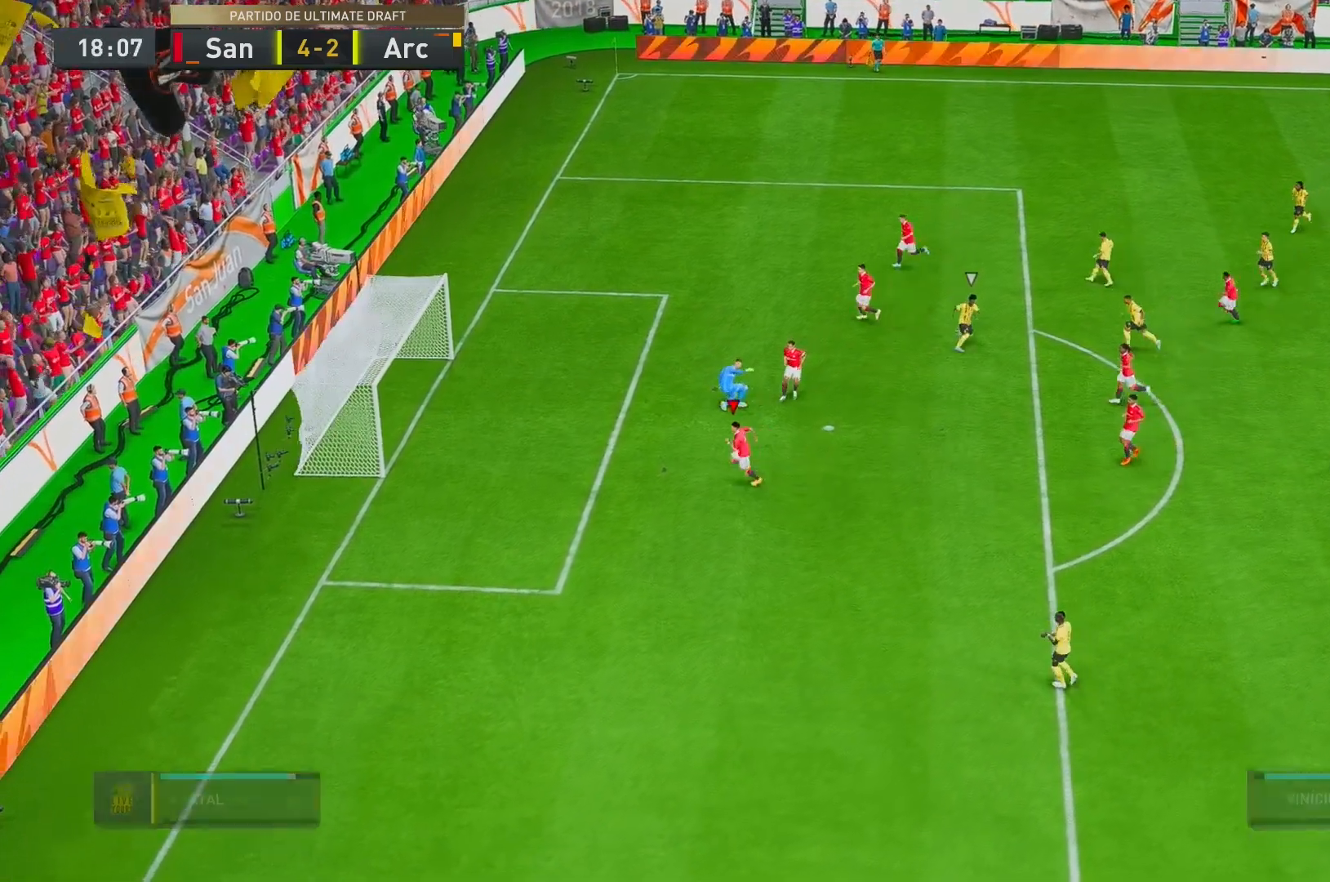
{"buttons": [], "left_stick": "center", "right_stick": "center"}
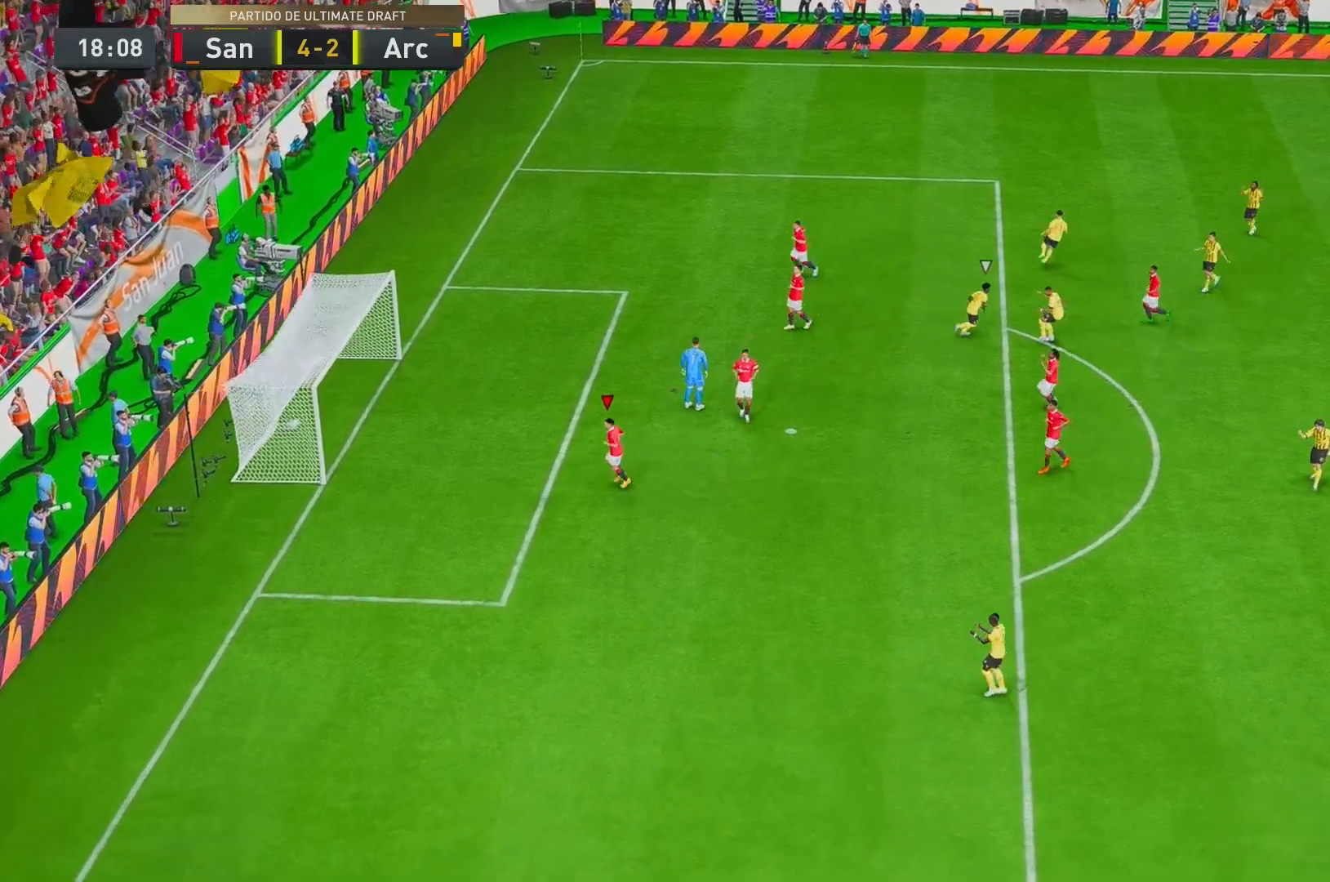
{"buttons": ["R2"], "left_stick": "up-right", "right_stick": "center", "events": [[217, "left_stick", "up-right"], [333, "R2", "down"]]}
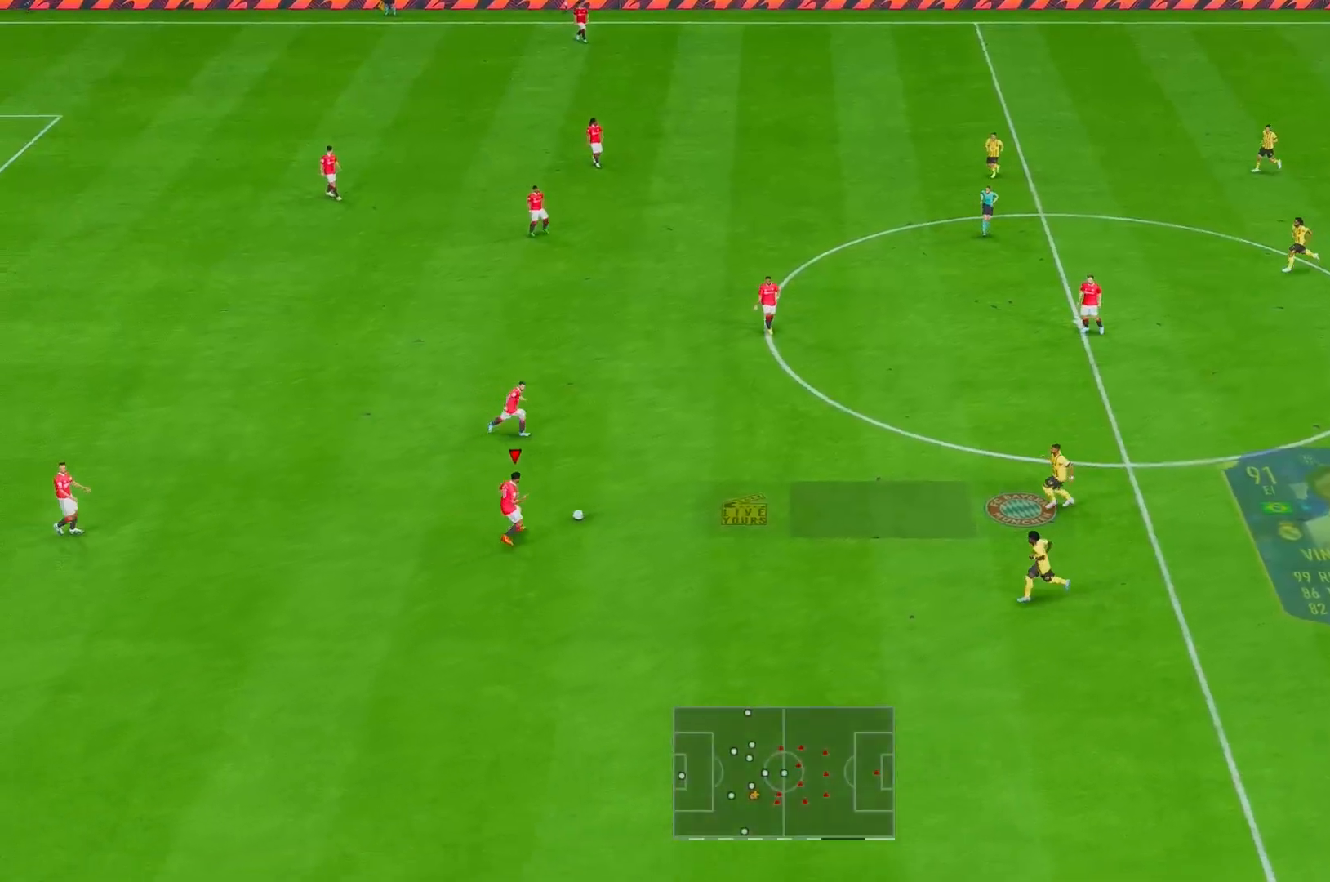
{"buttons": ["R2"], "left_stick": "right", "right_stick": "center", "events": [[283, "left_stick", "center"], [483, "left_stick", "right"]]}
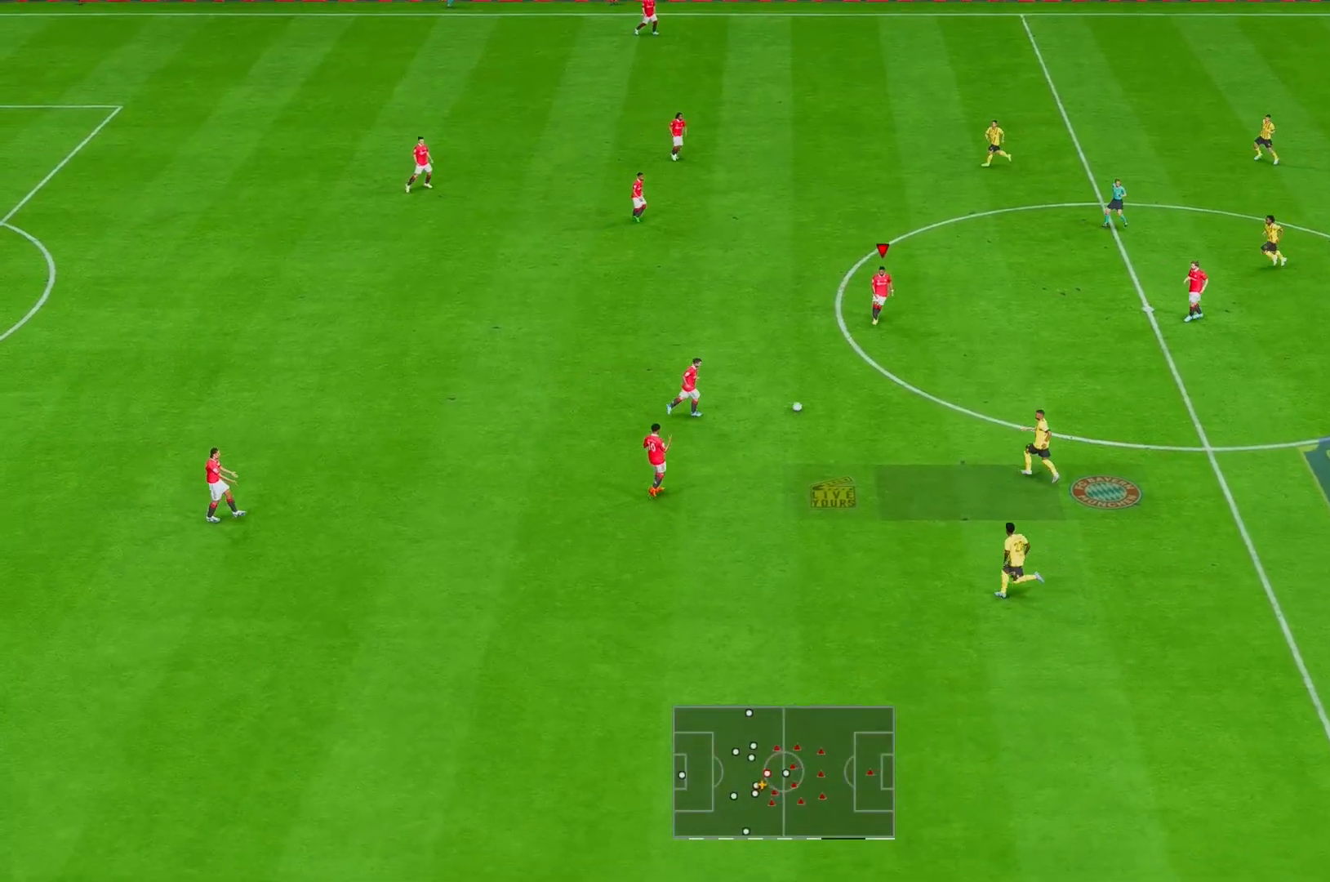
{"buttons": ["A"], "left_stick": "right", "right_stick": "center", "events": [[83, "R2", "up"], [433, "A", "down"]]}
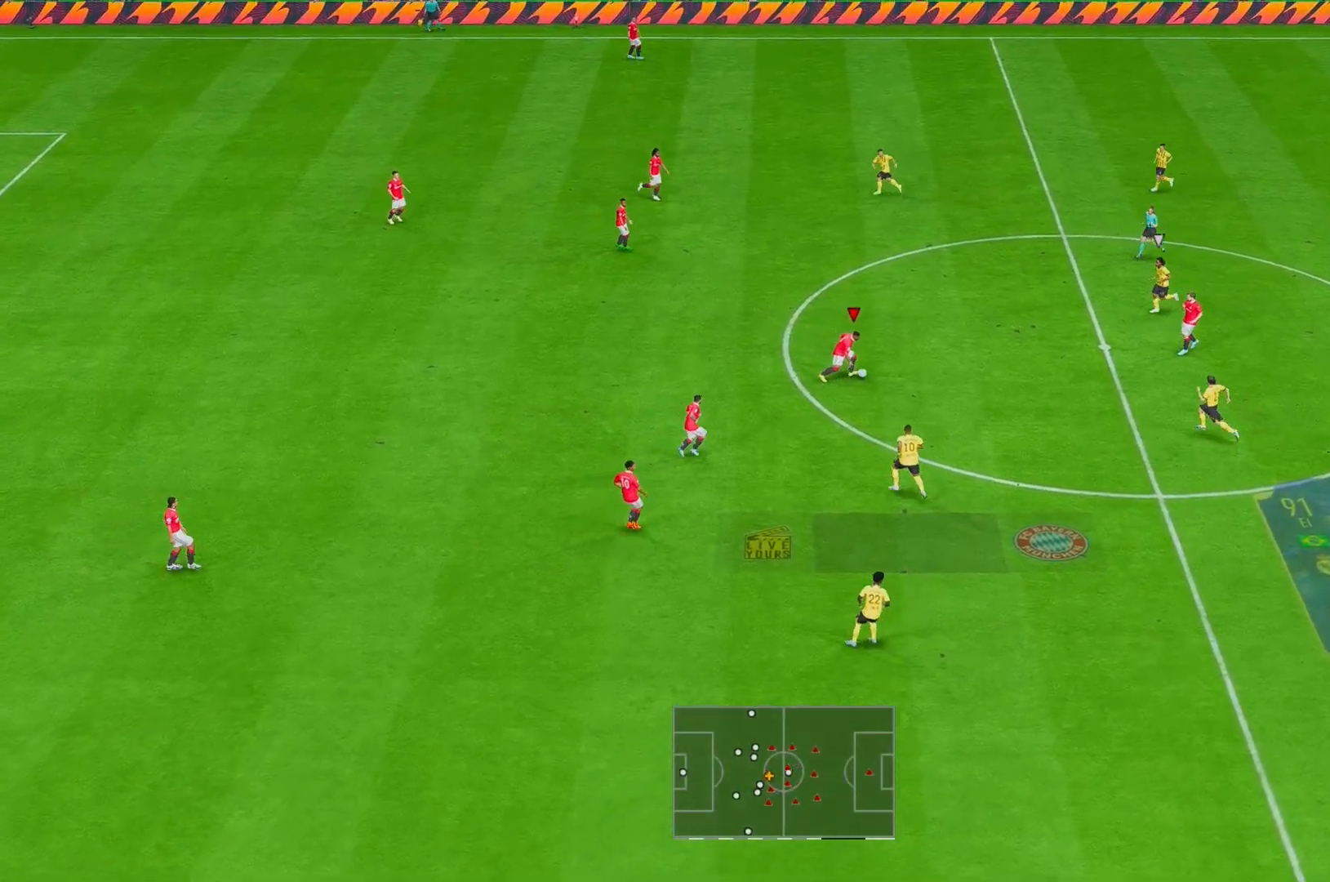
{"buttons": ["R2"], "left_stick": "right", "right_stick": "center", "events": [[67, "A", "up"], [250, "R2", "down"]]}
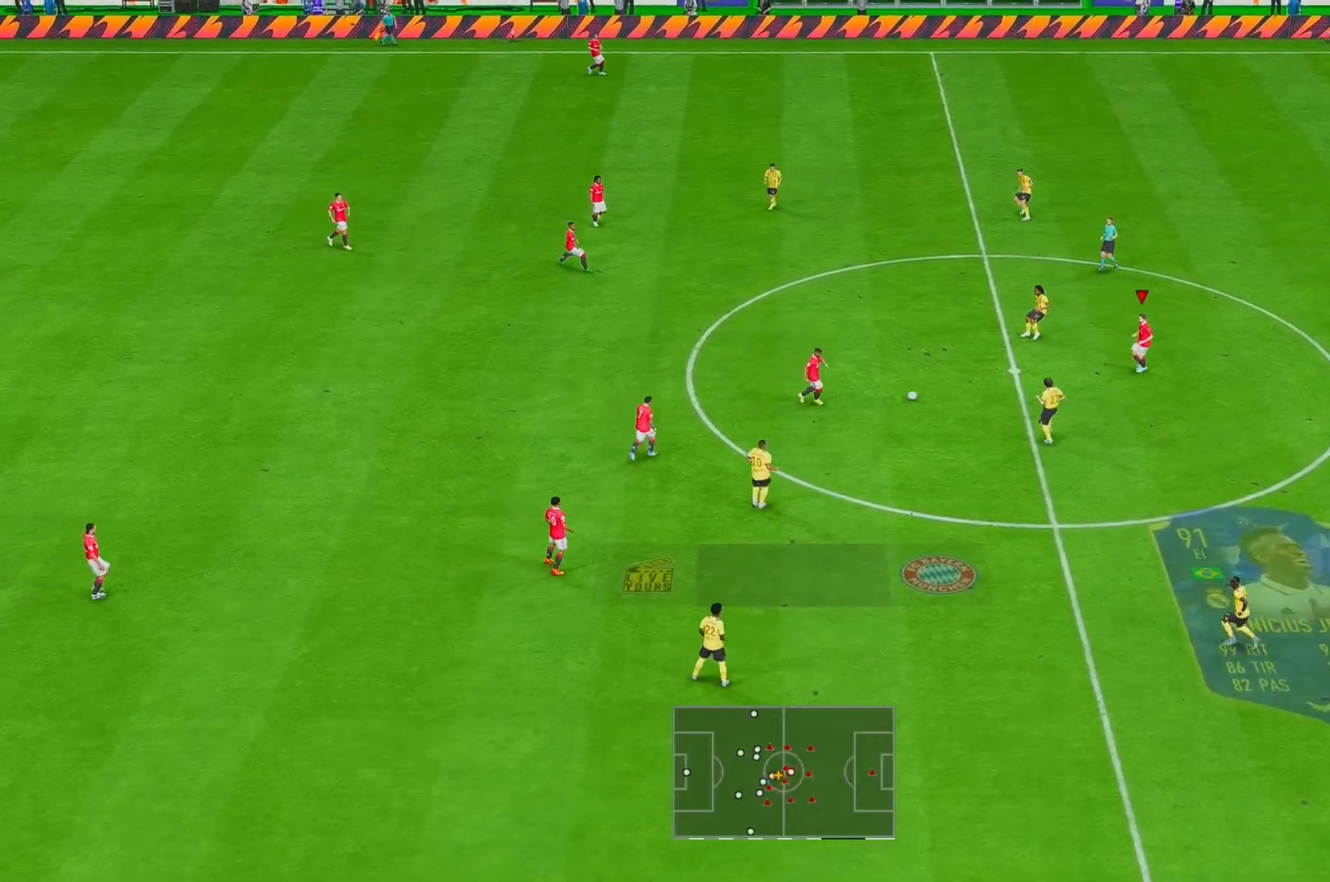
{"buttons": [], "left_stick": "down-right", "right_stick": "center", "events": [[300, "R2", "up"], [500, "left_stick", "down-right"]]}
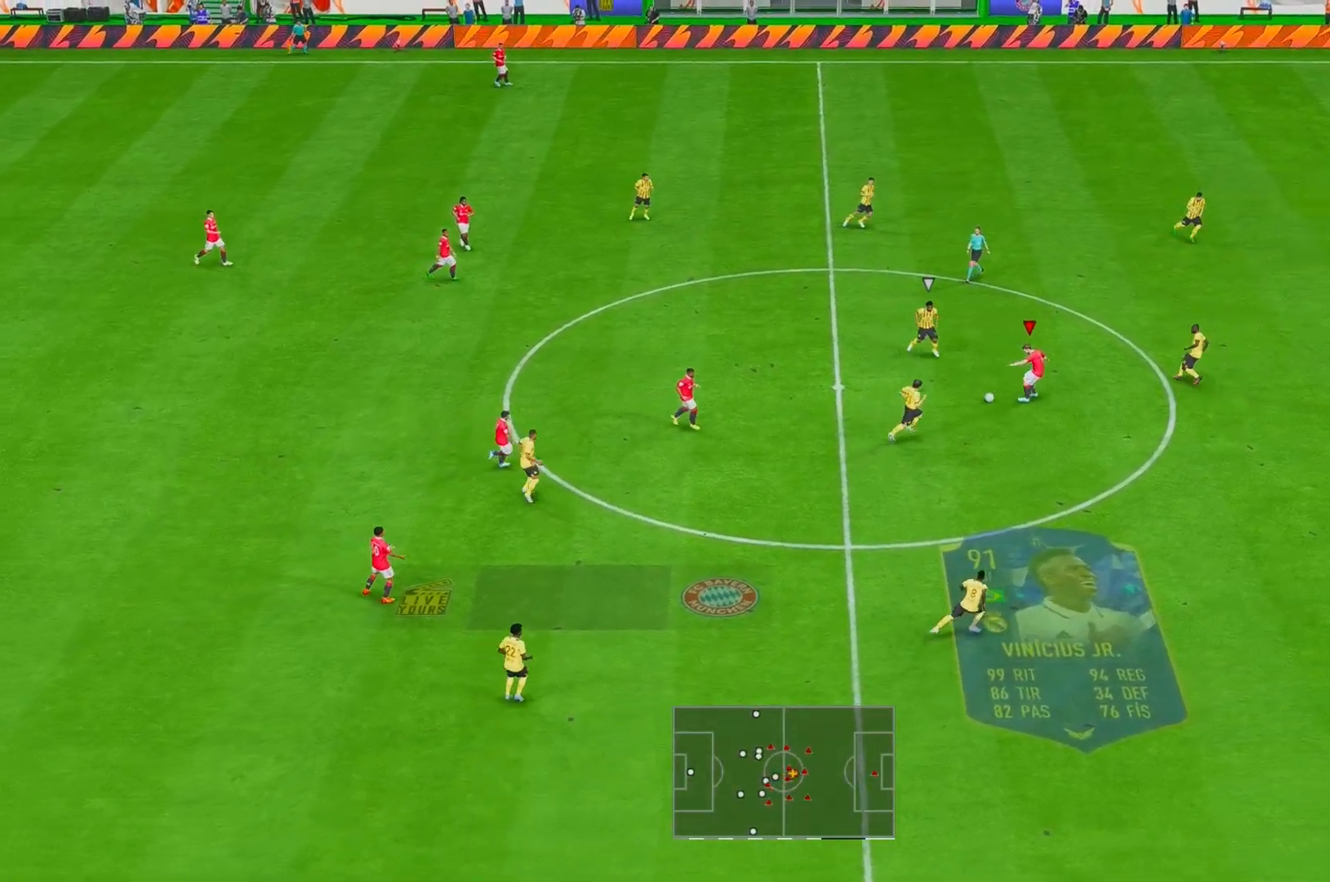
{"buttons": [], "left_stick": "right", "right_stick": "center", "events": [[217, "right_stick", "down-right"], [267, "right_stick", "down"], [433, "left_stick", "right"], [467, "right_stick", "center"]]}
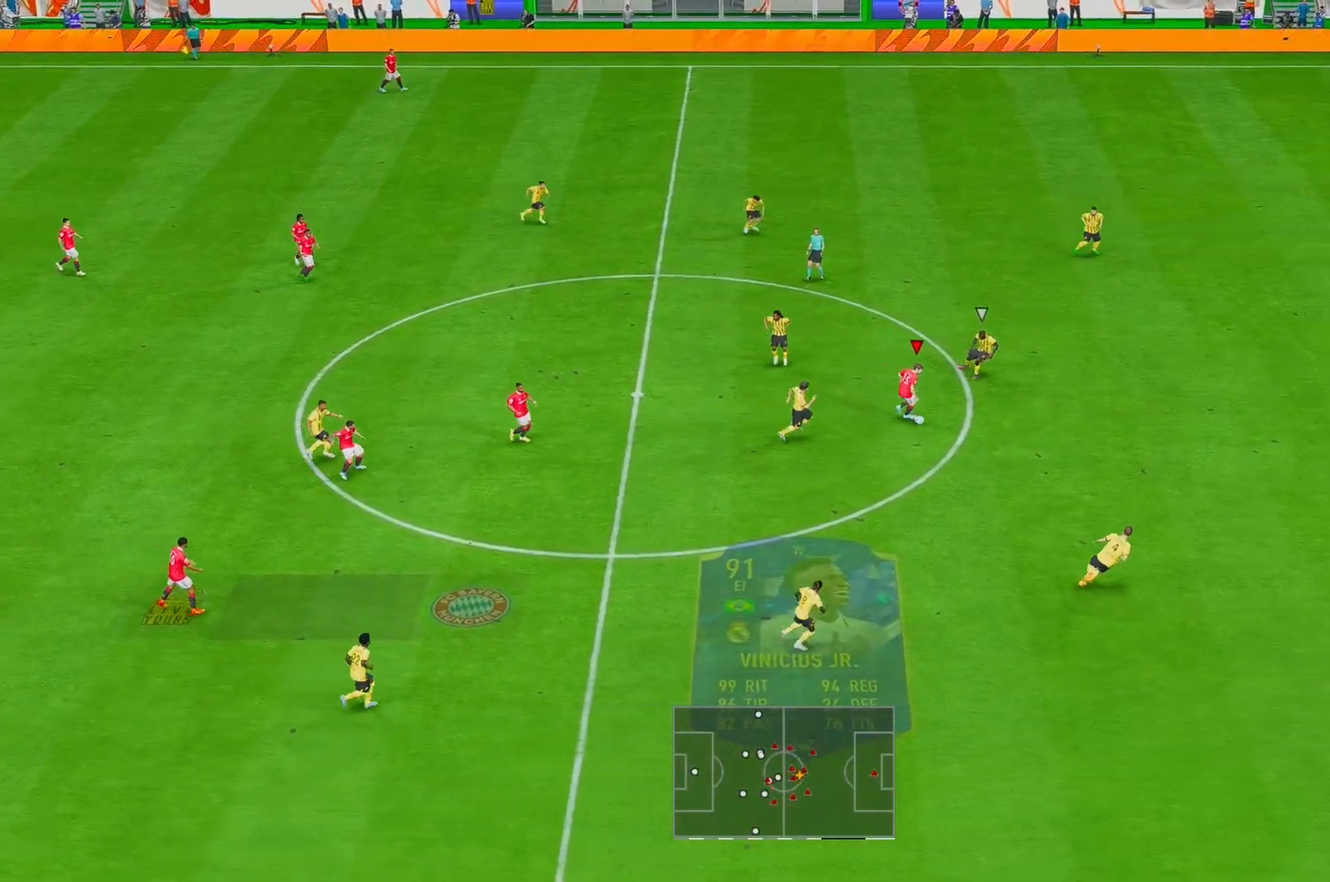
{"buttons": ["R2"], "left_stick": "right", "right_stick": "center", "events": [[250, "R2", "down"]]}
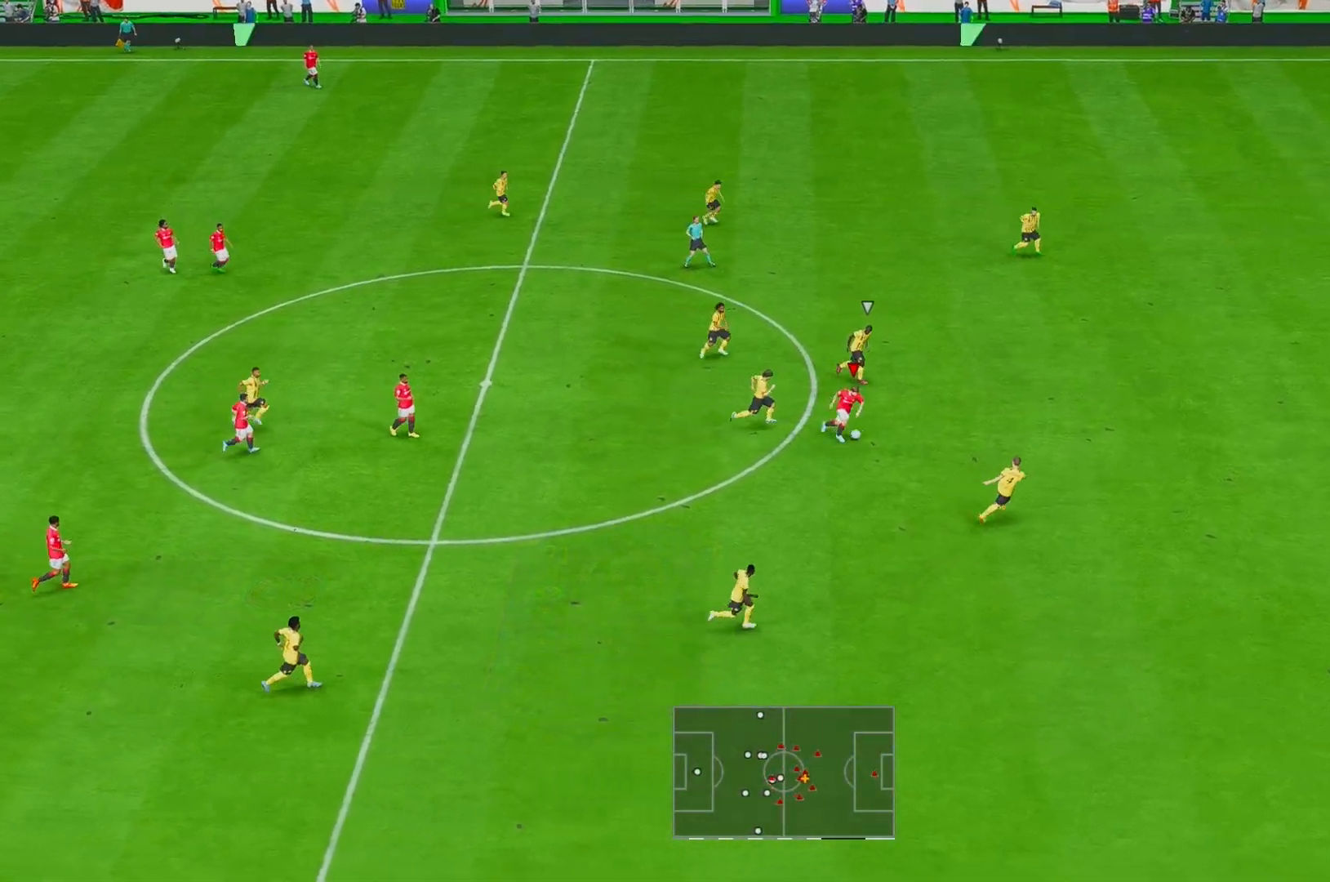
{"buttons": ["R2"], "left_stick": "right", "right_stick": "center", "events": []}
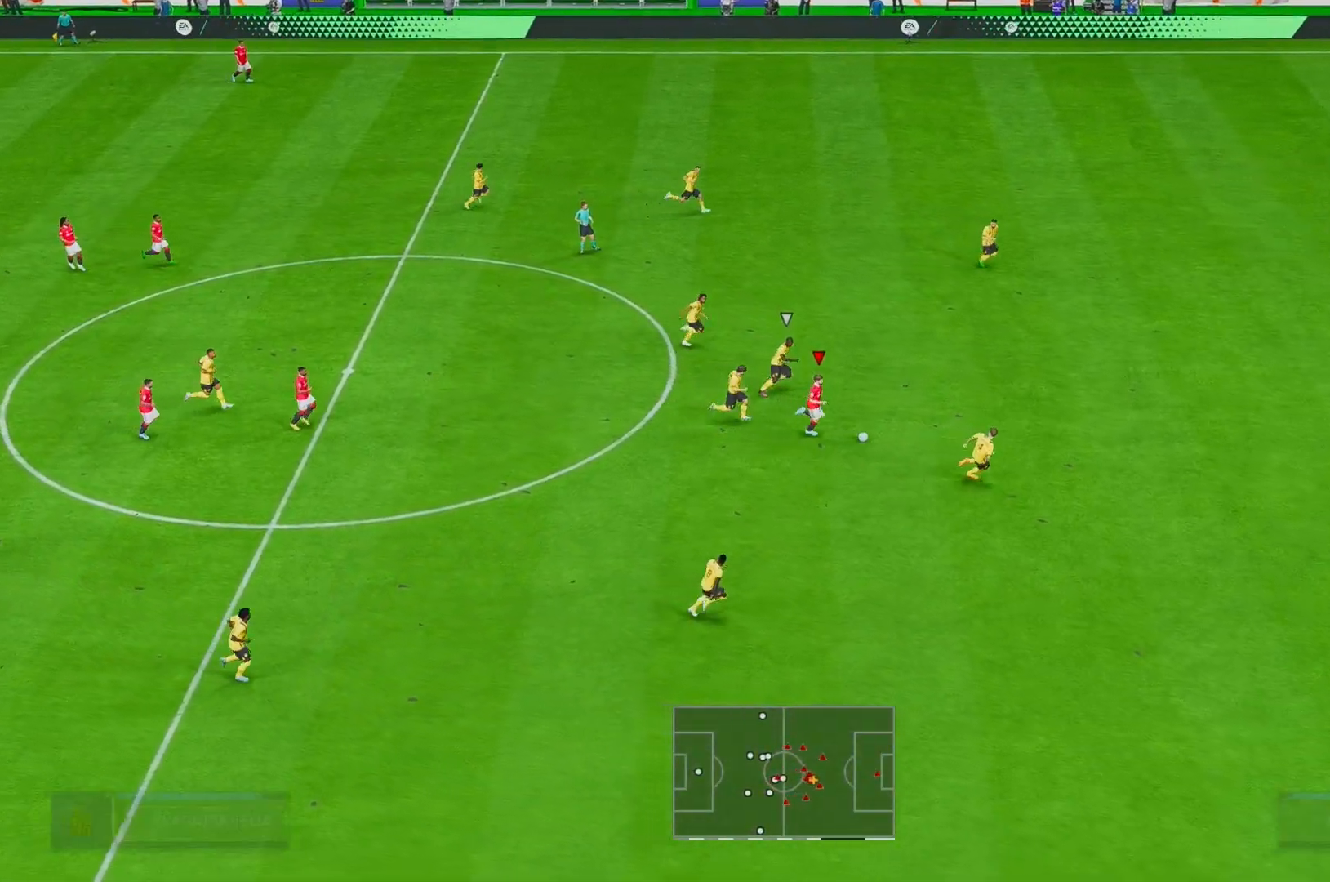
{"buttons": ["R2"], "left_stick": "down-right", "right_stick": "center", "events": [[183, "left_stick", "down-right"]]}
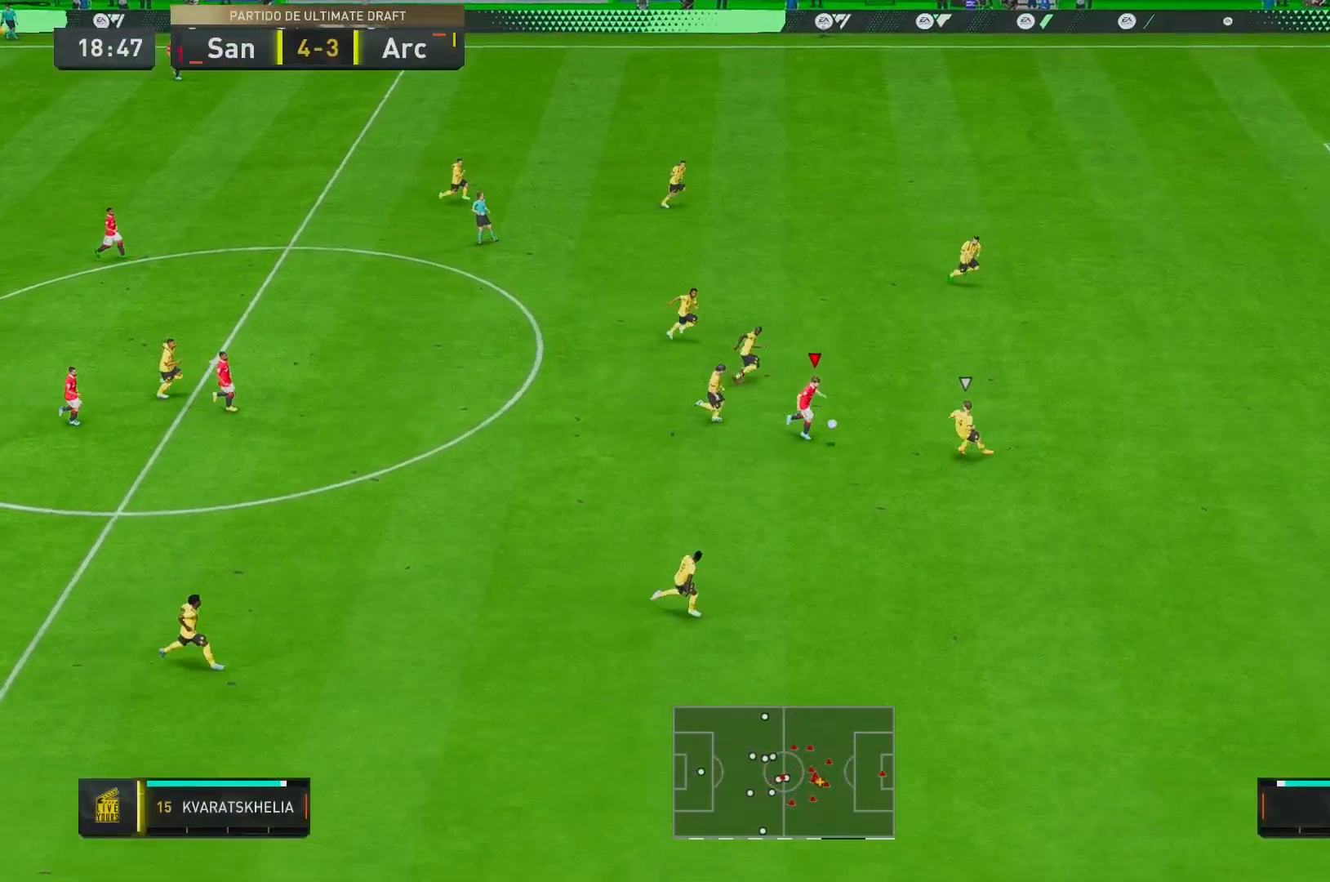
{"buttons": ["R2"], "left_stick": "down-right", "right_stick": "center", "events": []}
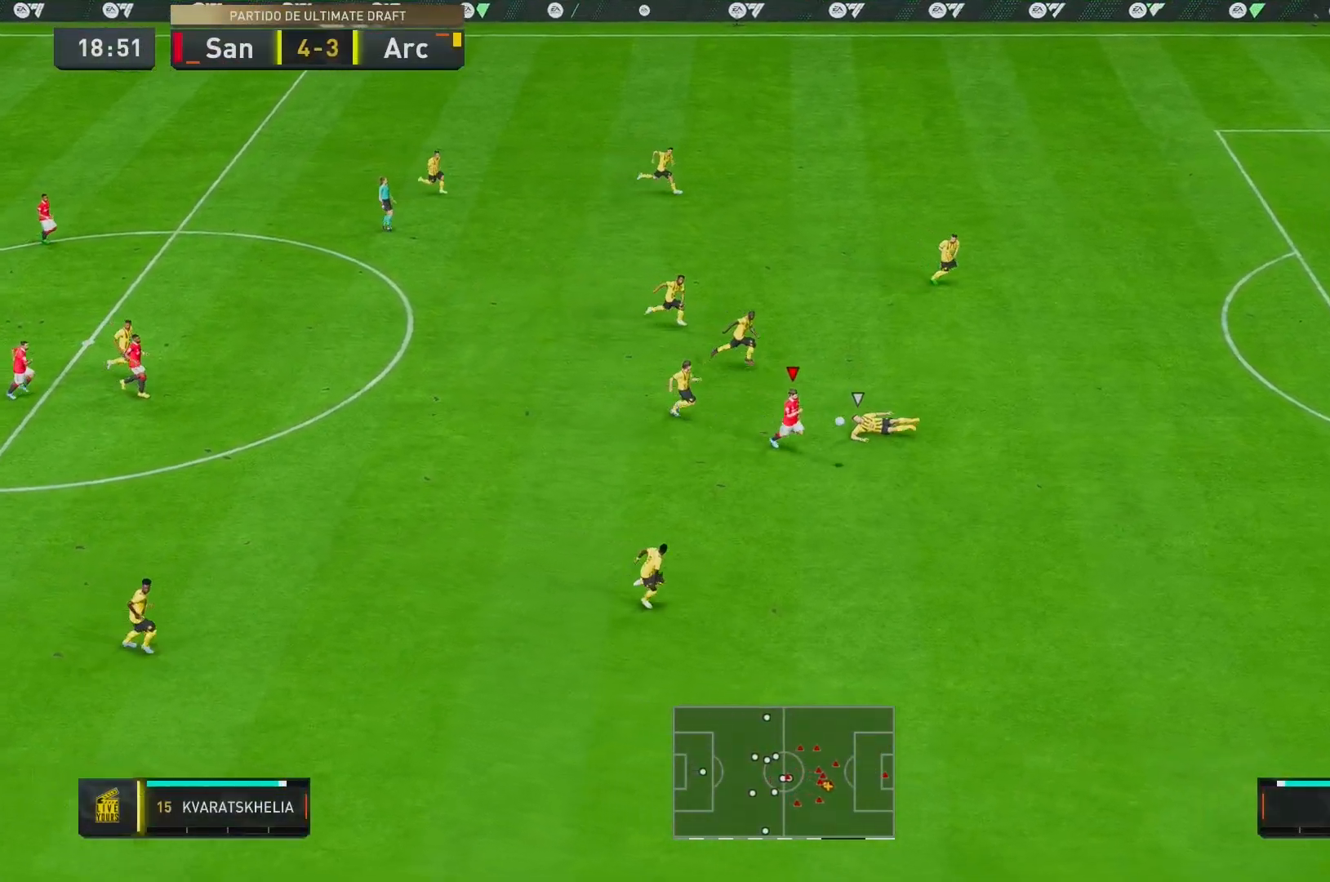
{"buttons": ["R2"], "left_stick": "right", "right_stick": "center", "events": [[167, "left_stick", "right"]]}